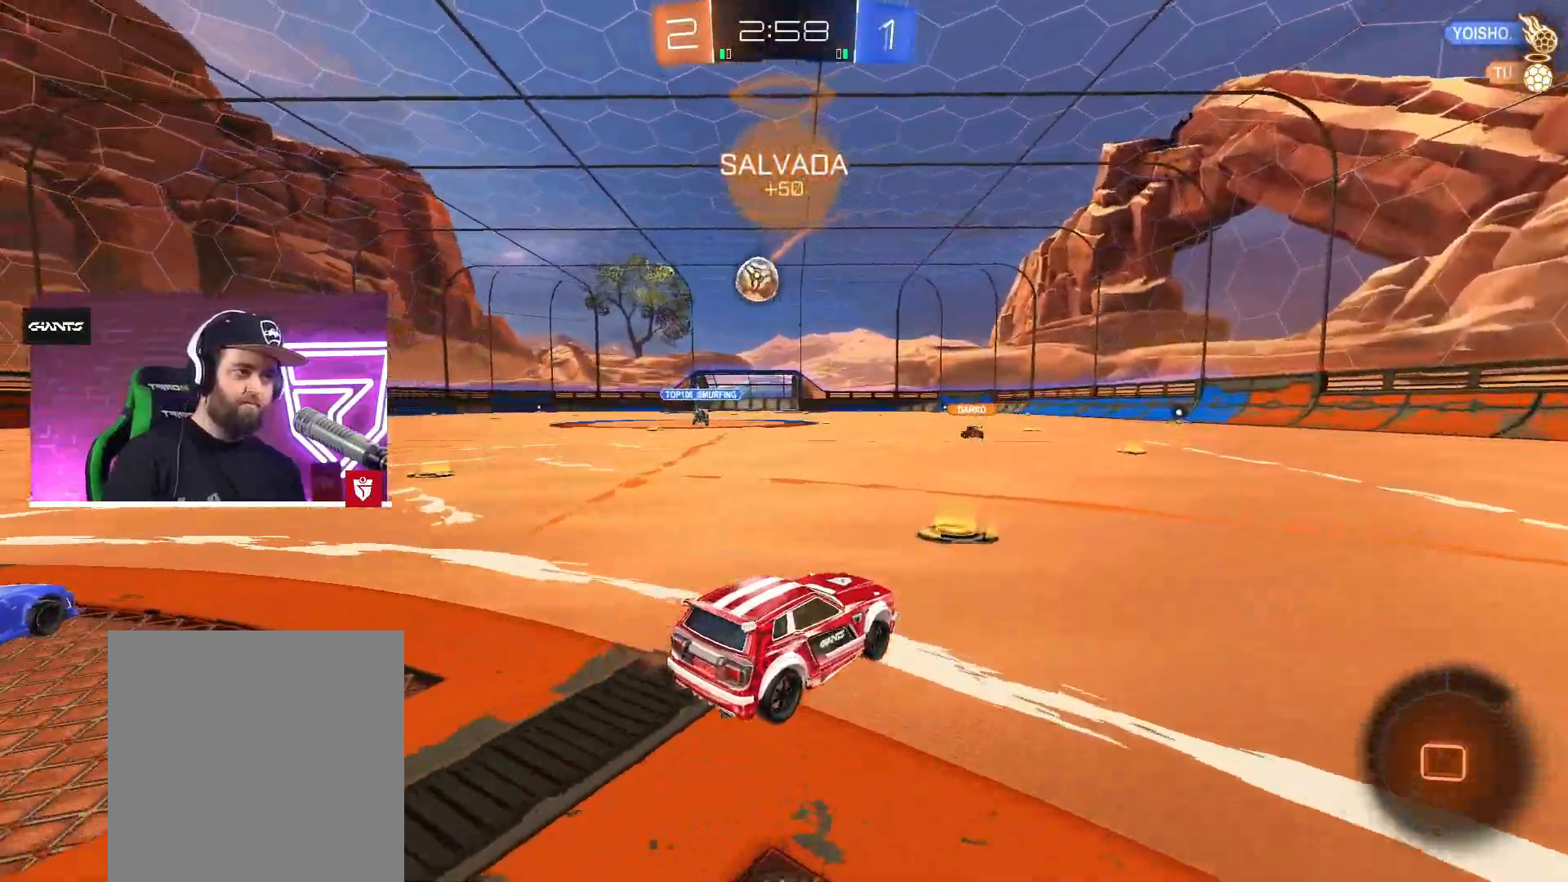
Gameplay with a controller (PlayStation layout); each line is a JSON object with the inputs held at the frame after it. "events" lists button and stick changes between this image and that frame as [ms after this image, input, new state], when the widget could be followed in between.
{"buttons": ["CROSS", "R2"], "left_stick": "up-right", "right_stick": "center", "events": [[117, "TRIANGLE", "down"], [133, "left_stick", "right"], [217, "left_stick", "up-right"], [233, "TRIANGLE", "up"], [500, "CROSS", "down"]]}
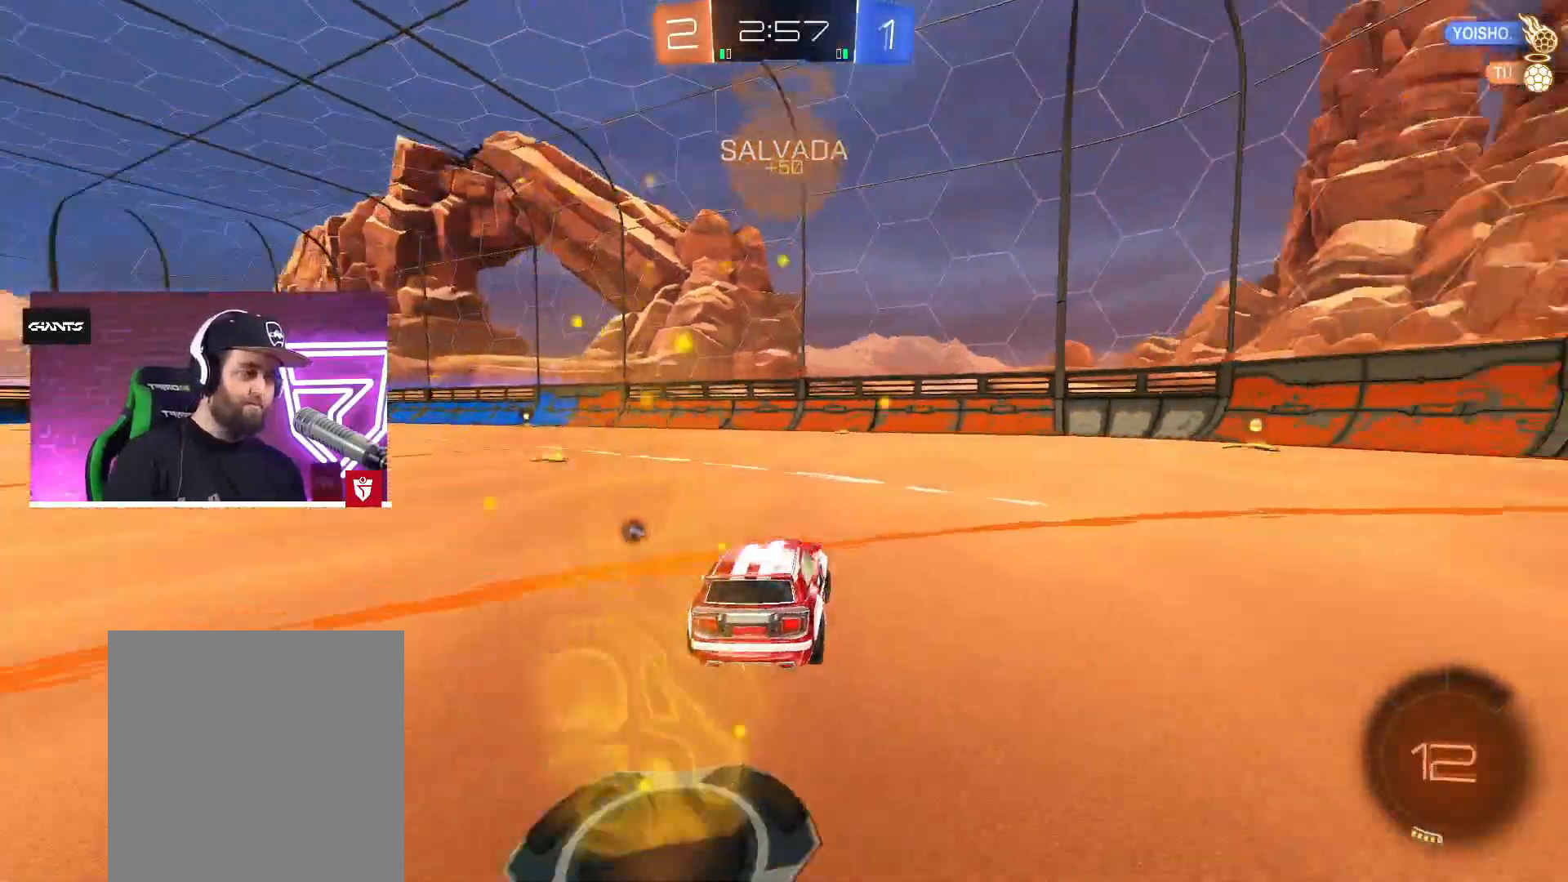
{"buttons": ["CROSS", "R2"], "left_stick": "center", "right_stick": "center", "events": [[250, "left_stick", "center"]]}
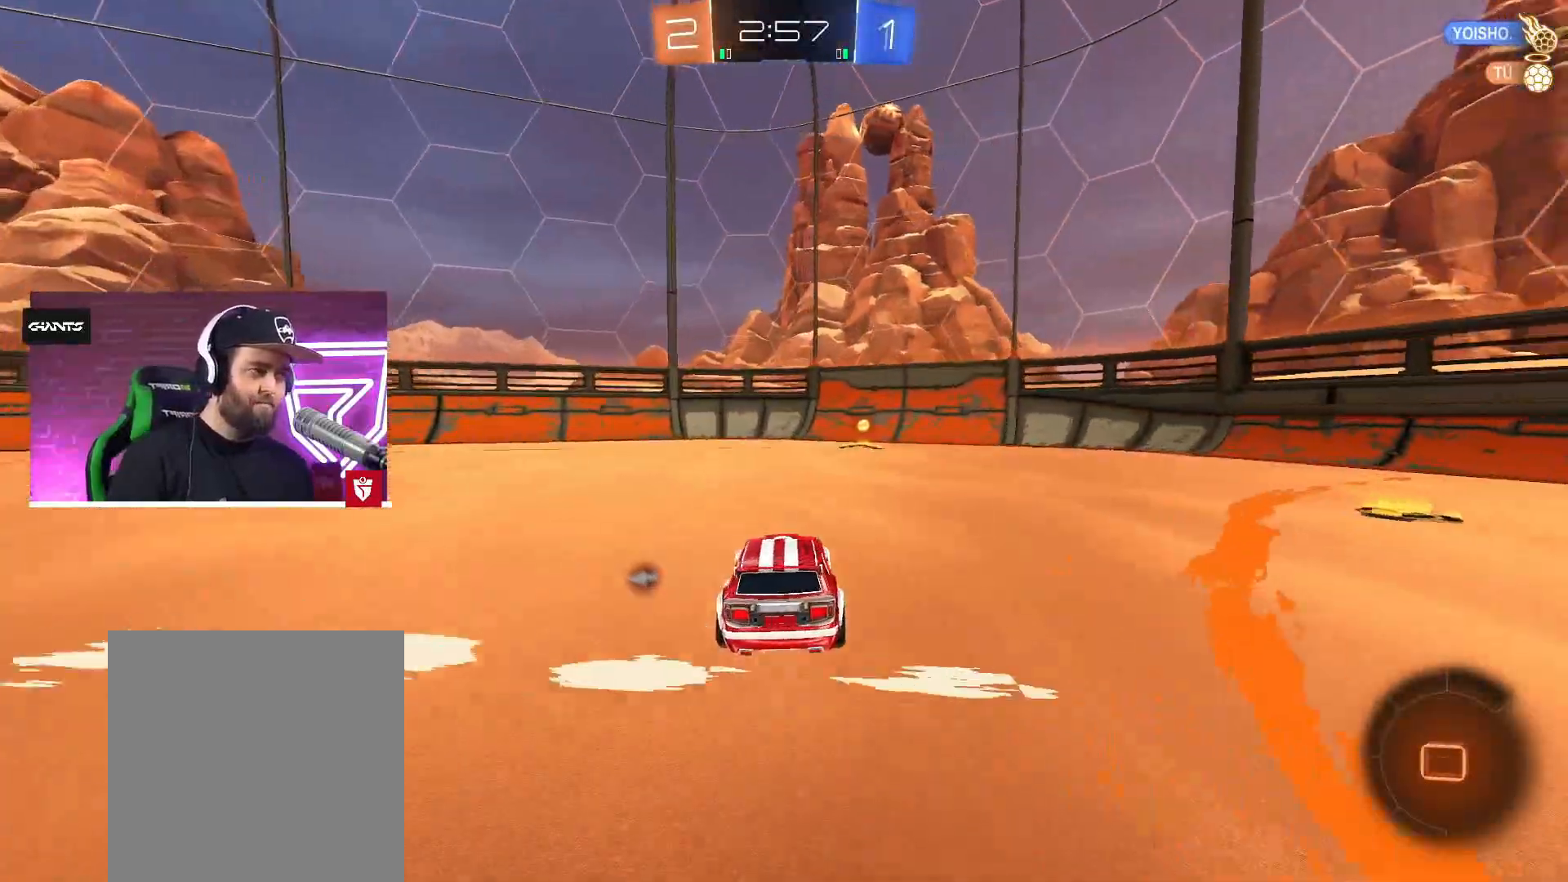
{"buttons": ["R2"], "left_stick": "center", "right_stick": "center", "events": [[167, "left_stick", "right"], [217, "left_stick", "center"], [250, "CROSS", "up"], [267, "TRIANGLE", "down"], [433, "TRIANGLE", "up"]]}
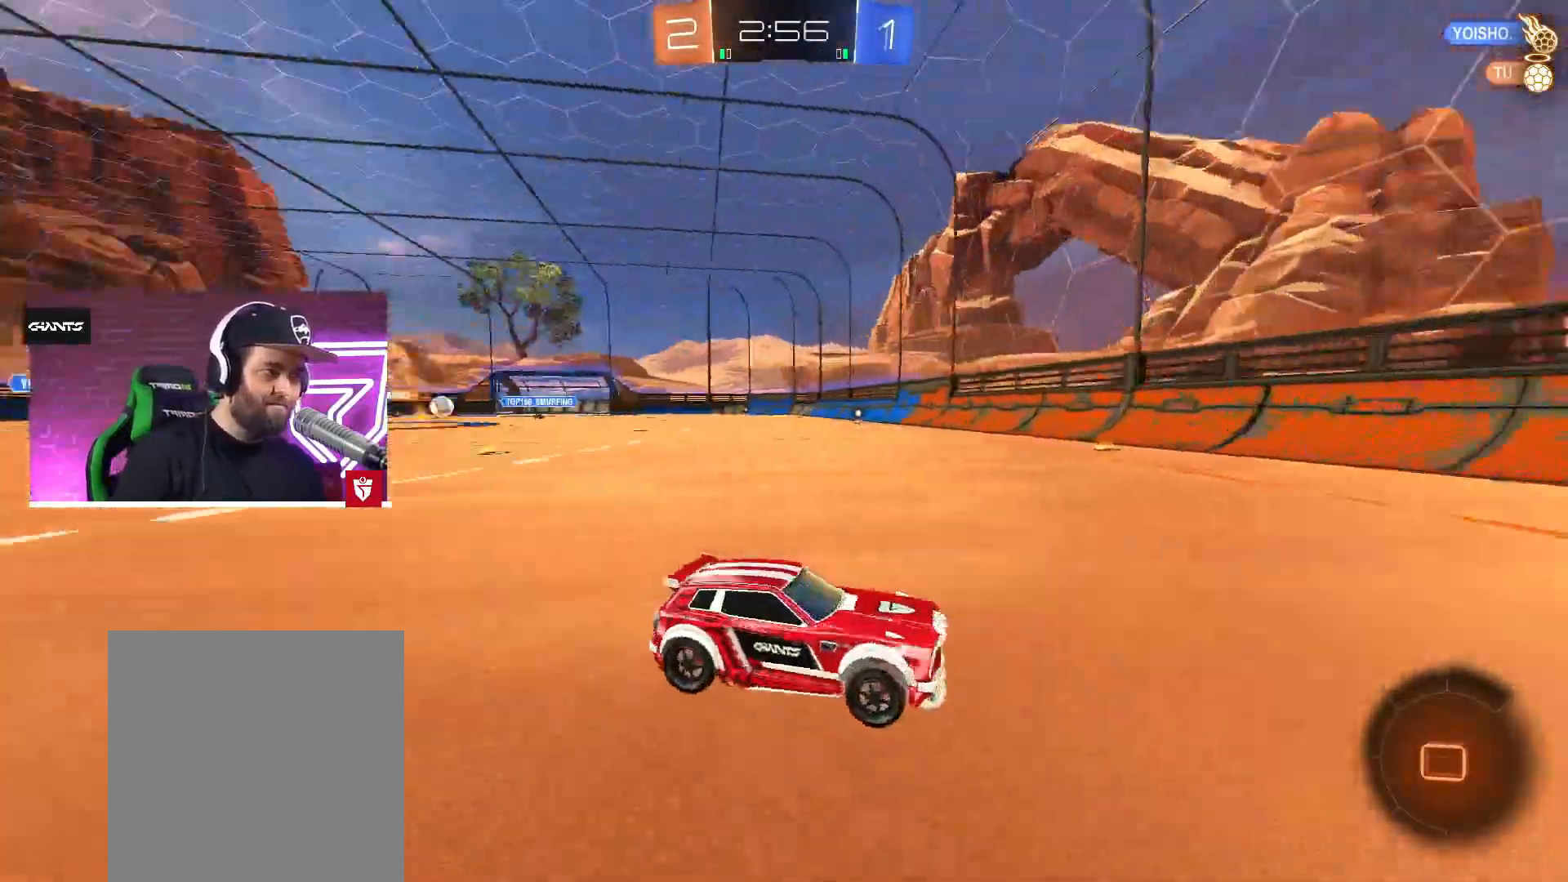
{"buttons": ["R2"], "left_stick": "up-right", "right_stick": "center", "events": [[117, "left_stick", "right"], [167, "left_stick", "up-right"], [183, "L1", "down"], [367, "L1", "up"]]}
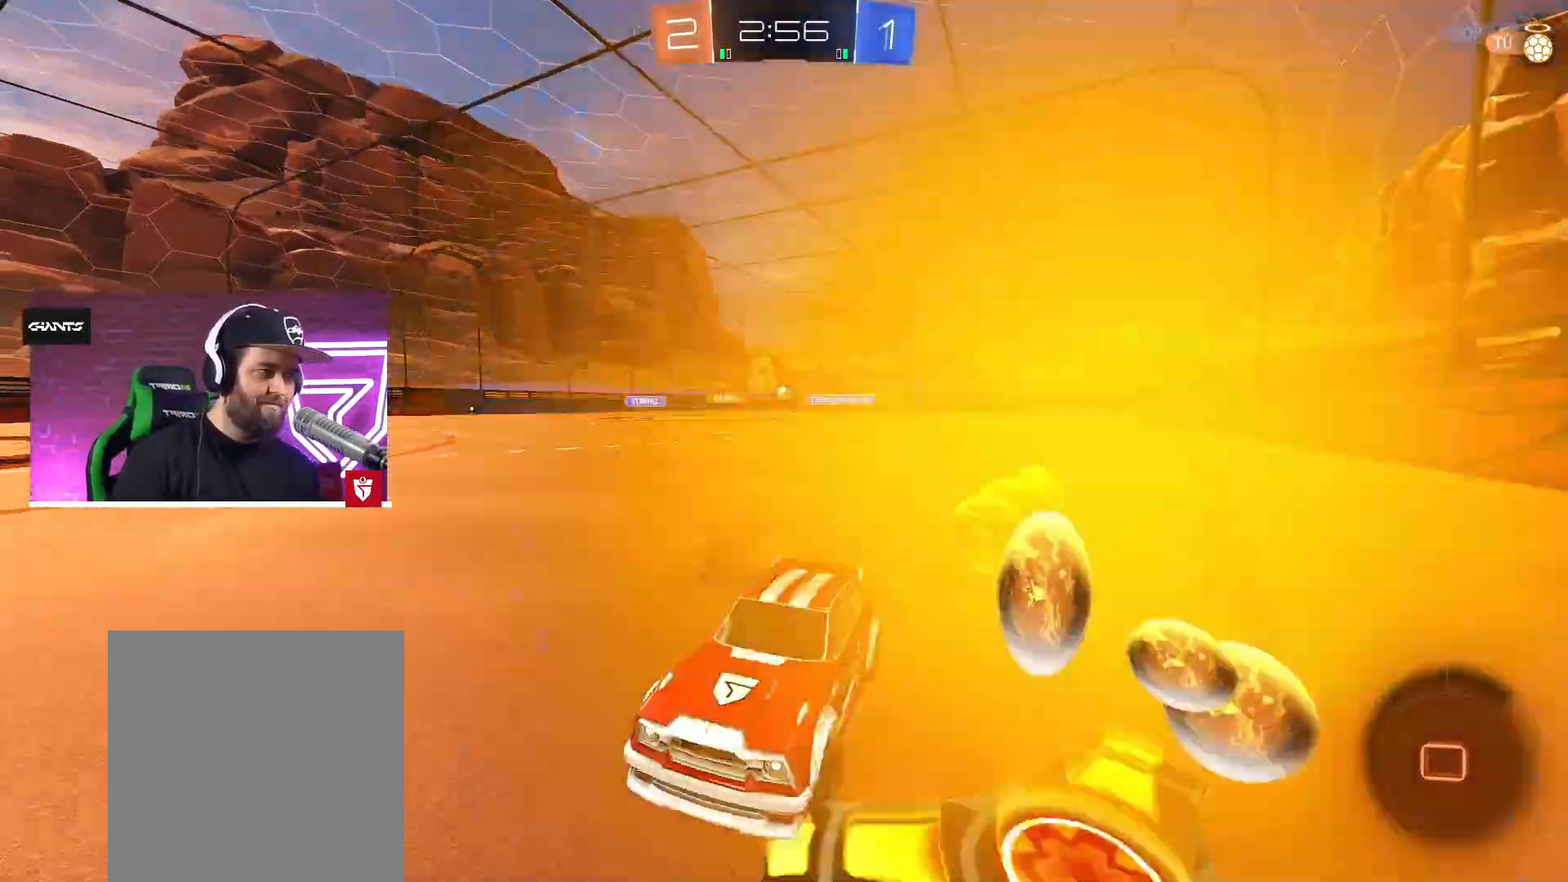
{"buttons": ["CROSS", "R2"], "left_stick": "up-right", "right_stick": "center", "events": [[467, "CROSS", "down"]]}
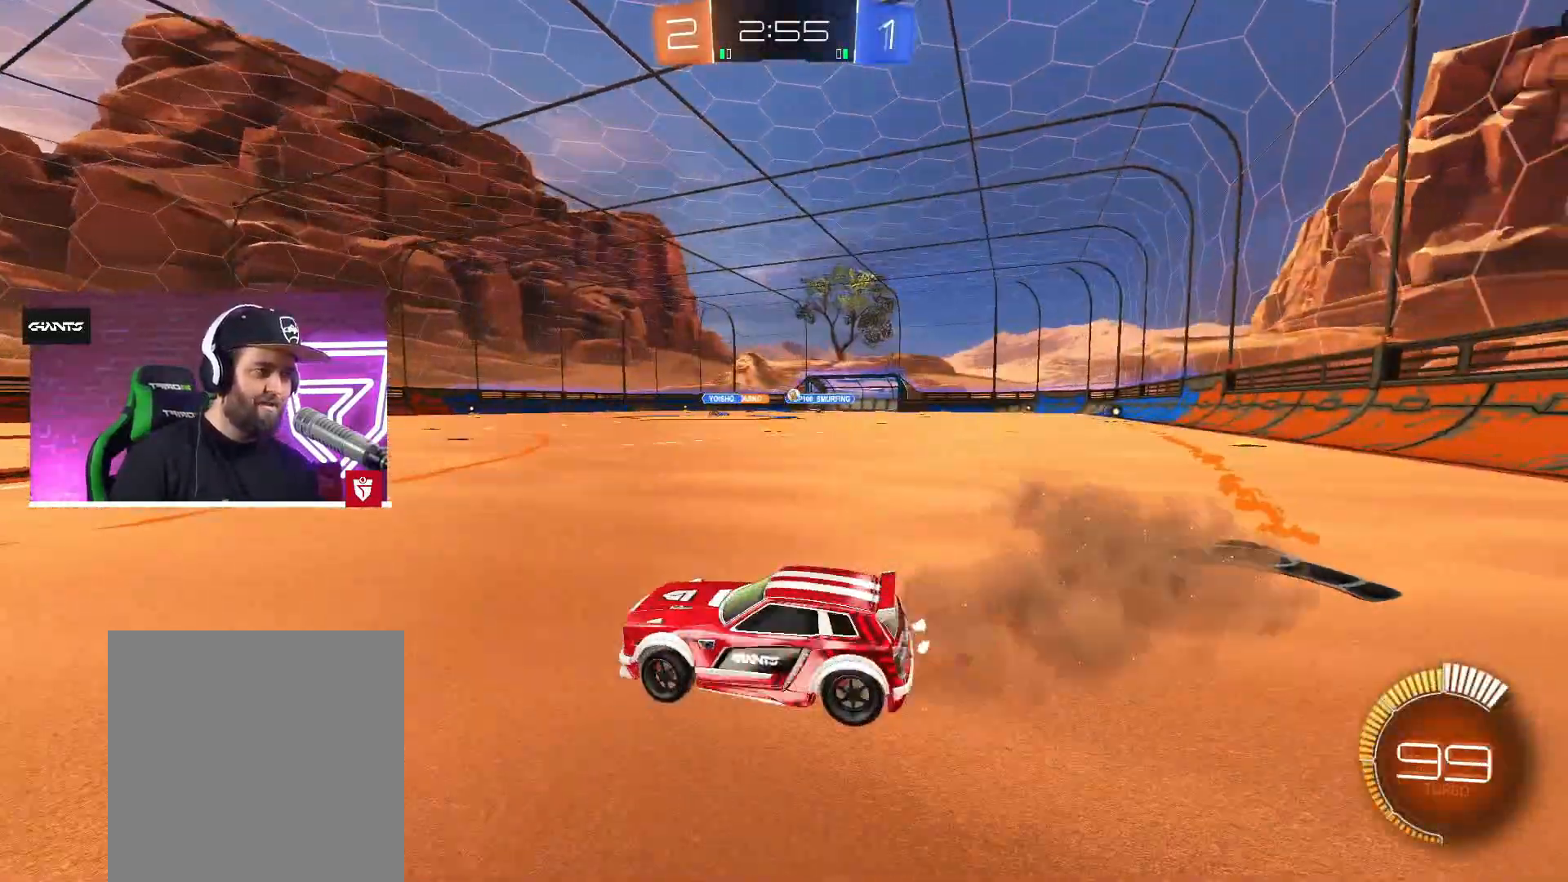
{"buttons": ["CROSS", "R2"], "left_stick": "up-right", "right_stick": "center", "events": [[133, "left_stick", "center"], [350, "left_stick", "up-right"]]}
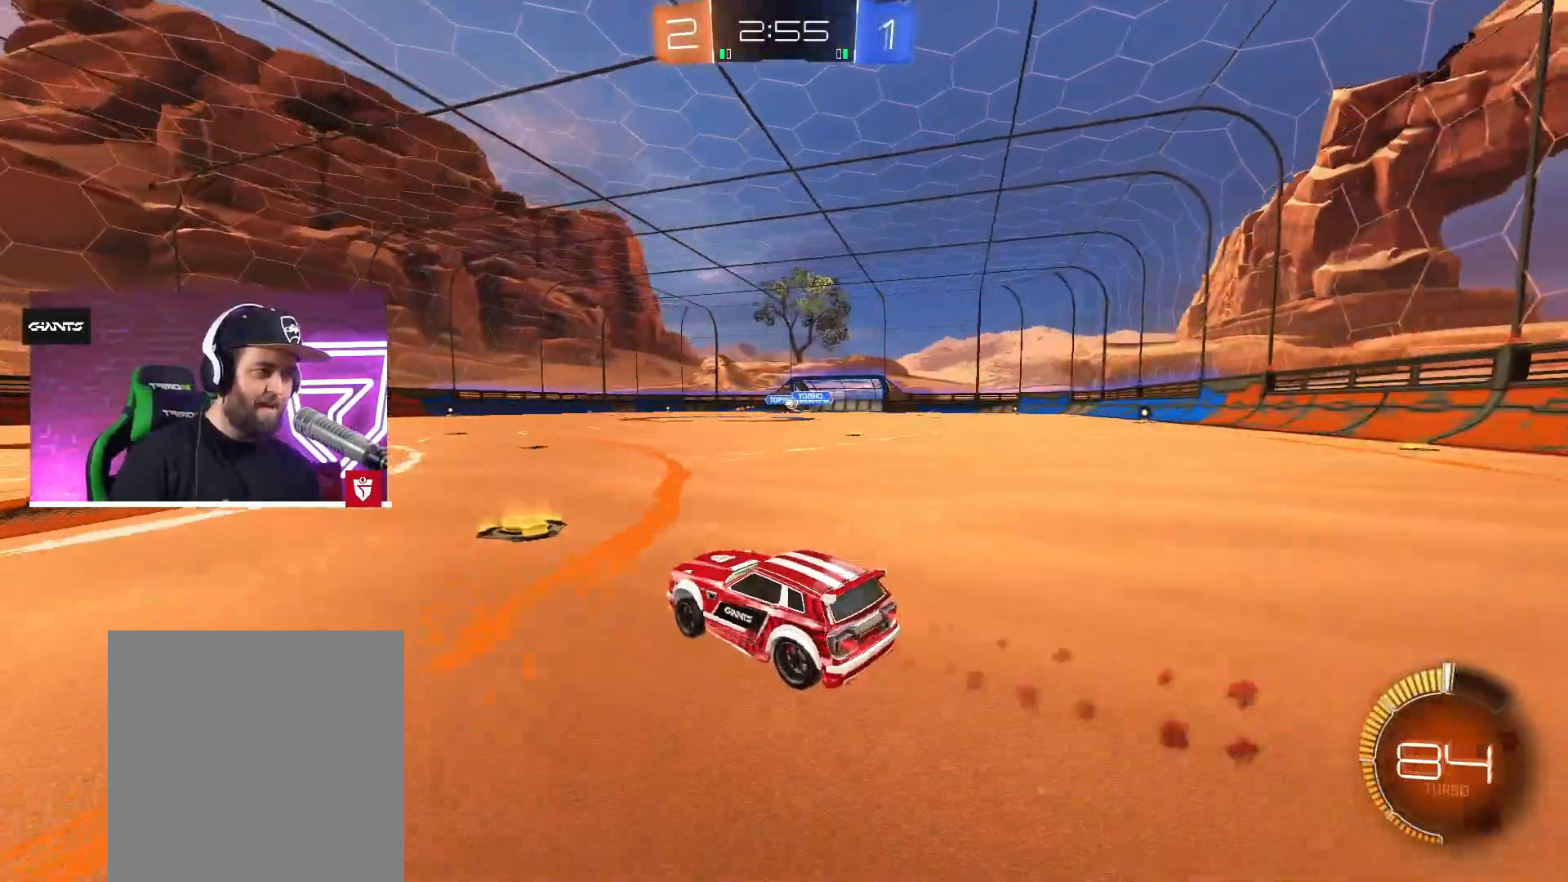
{"buttons": ["CROSS", "R2"], "left_stick": "center", "right_stick": "center", "events": [[17, "left_stick", "center"], [150, "left_stick", "right"], [217, "left_stick", "center"], [300, "left_stick", "right"], [400, "left_stick", "center"]]}
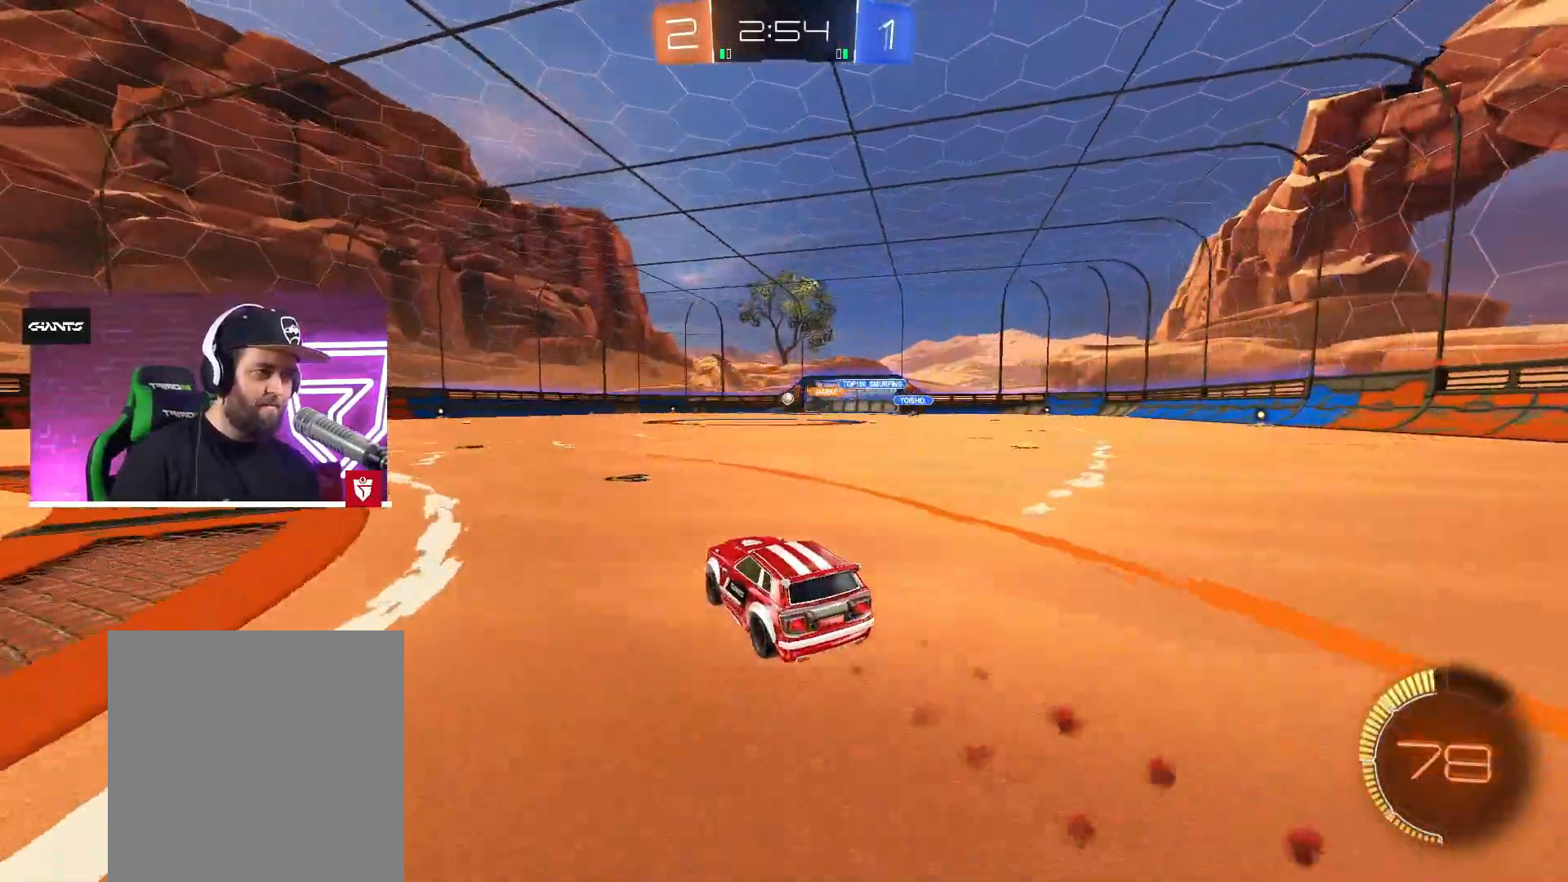
{"buttons": ["R2"], "left_stick": "center", "right_stick": "center", "events": [[267, "CROSS", "up"]]}
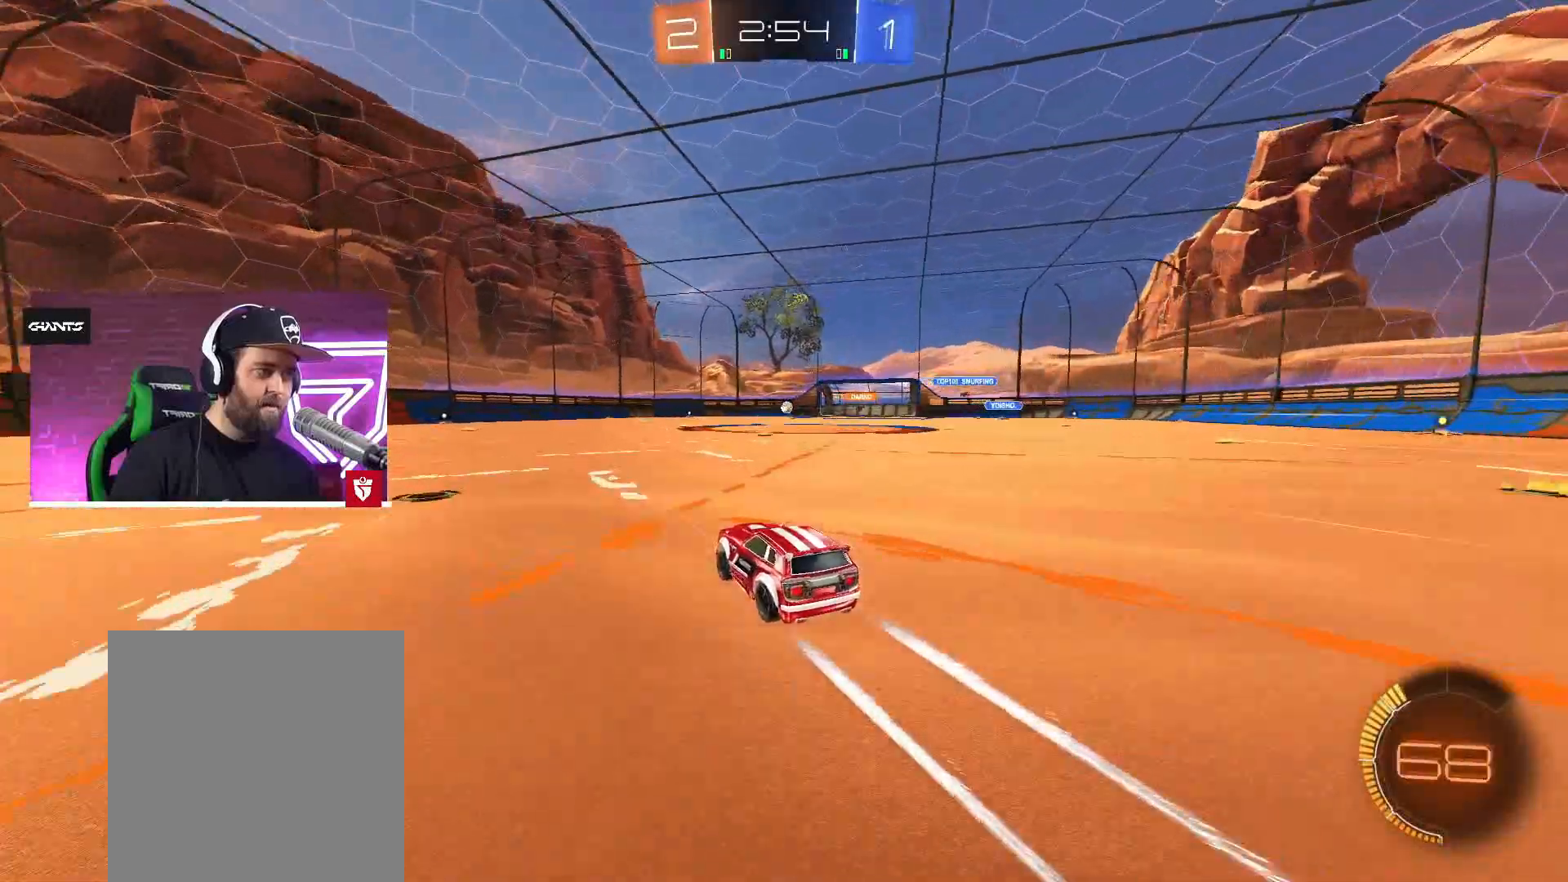
{"buttons": ["R2"], "left_stick": "center", "right_stick": "center", "events": [[100, "left_stick", "left"], [233, "left_stick", "center"]]}
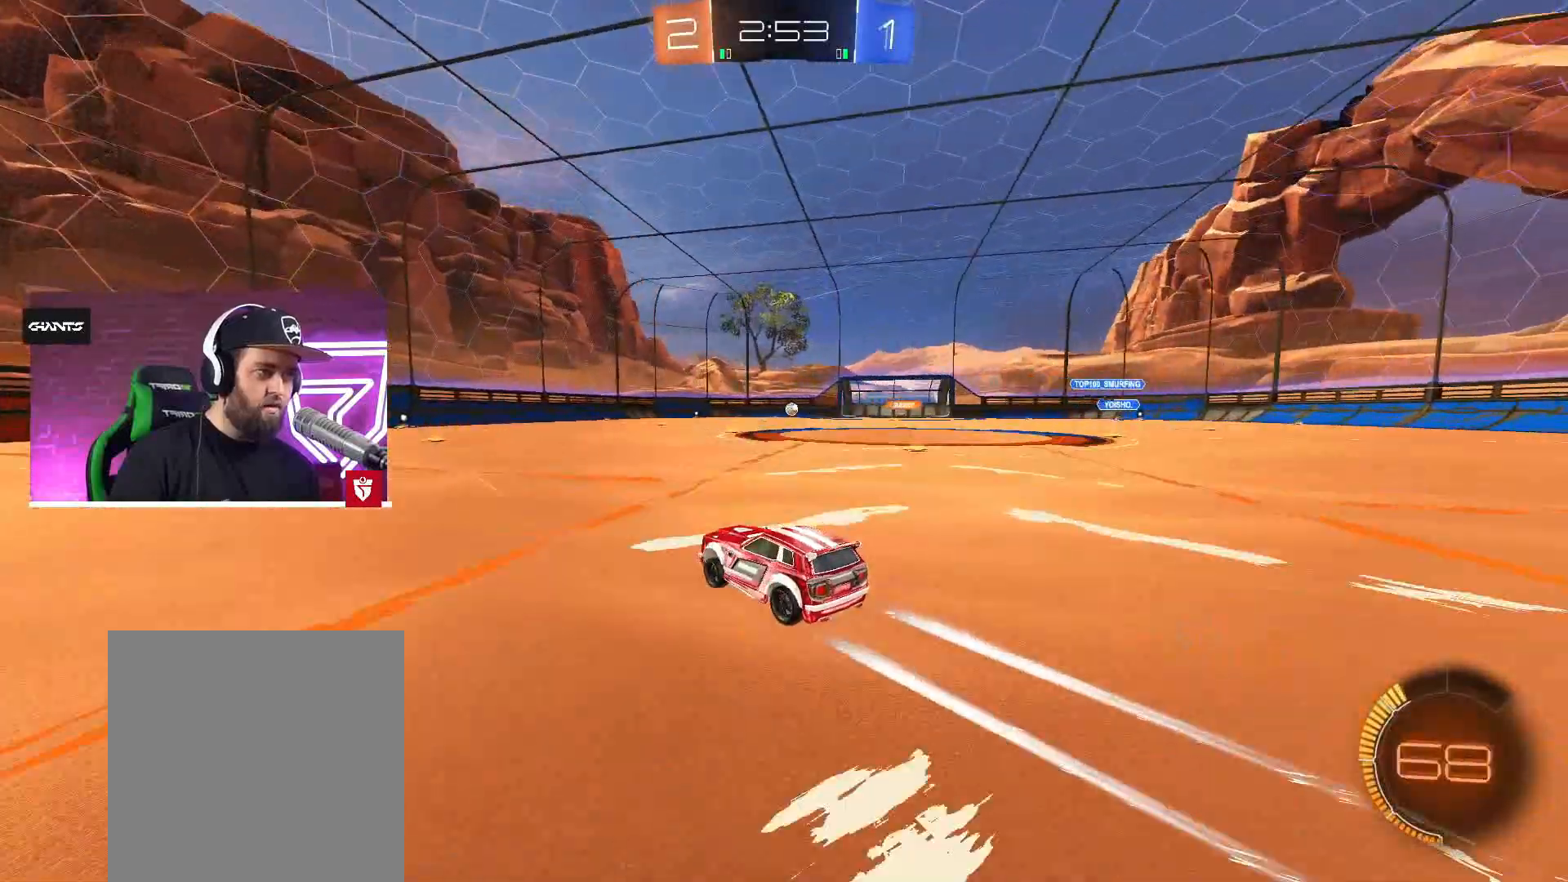
{"buttons": ["R2"], "left_stick": "center", "right_stick": "center", "events": []}
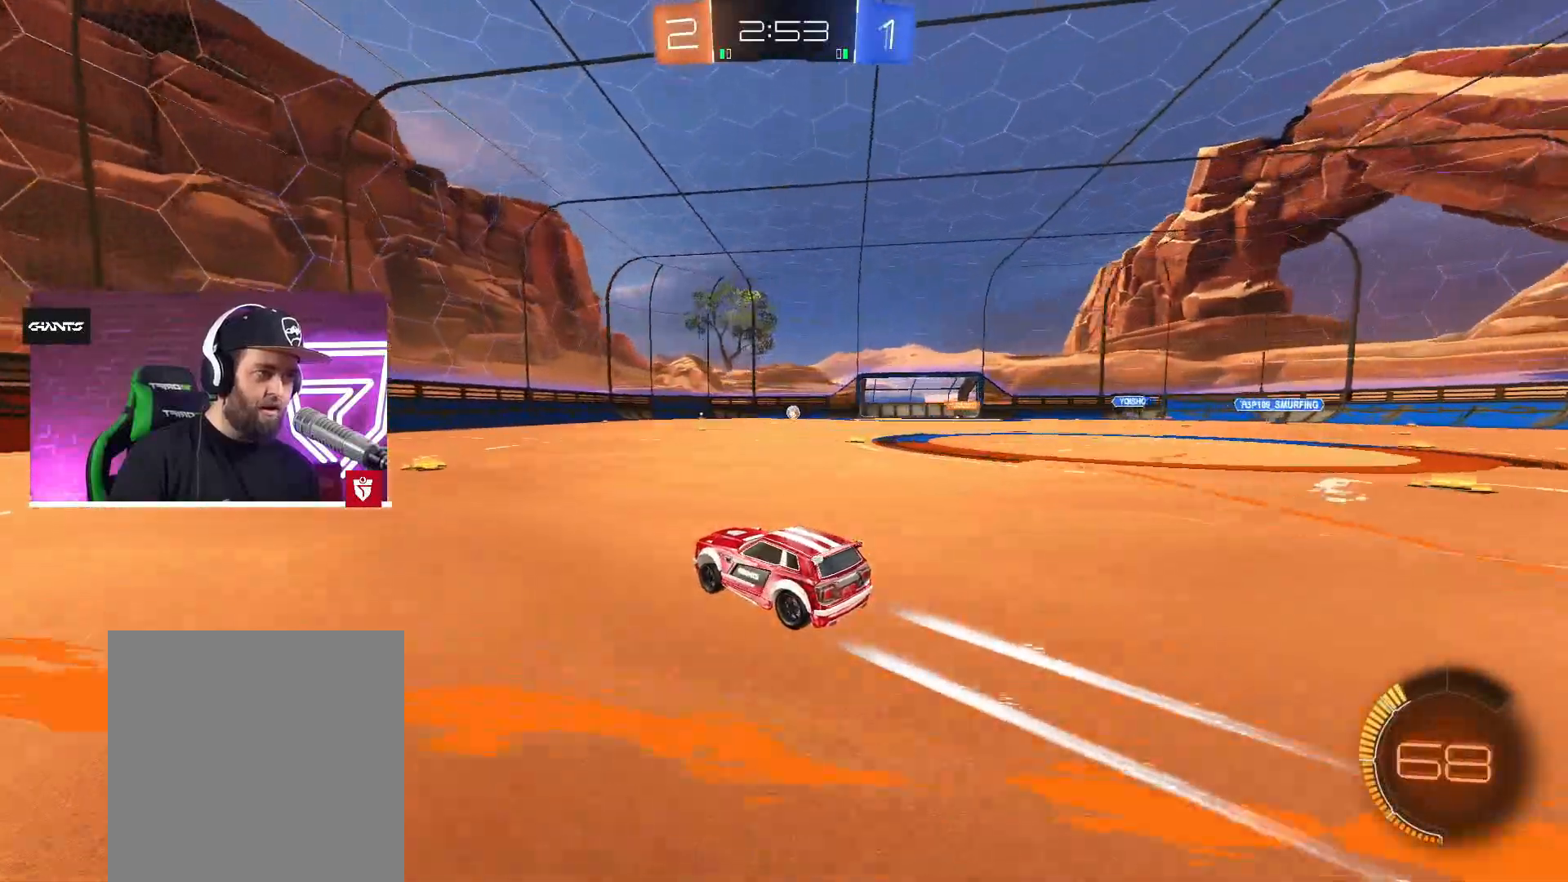
{"buttons": ["R2"], "left_stick": "center", "right_stick": "center", "events": []}
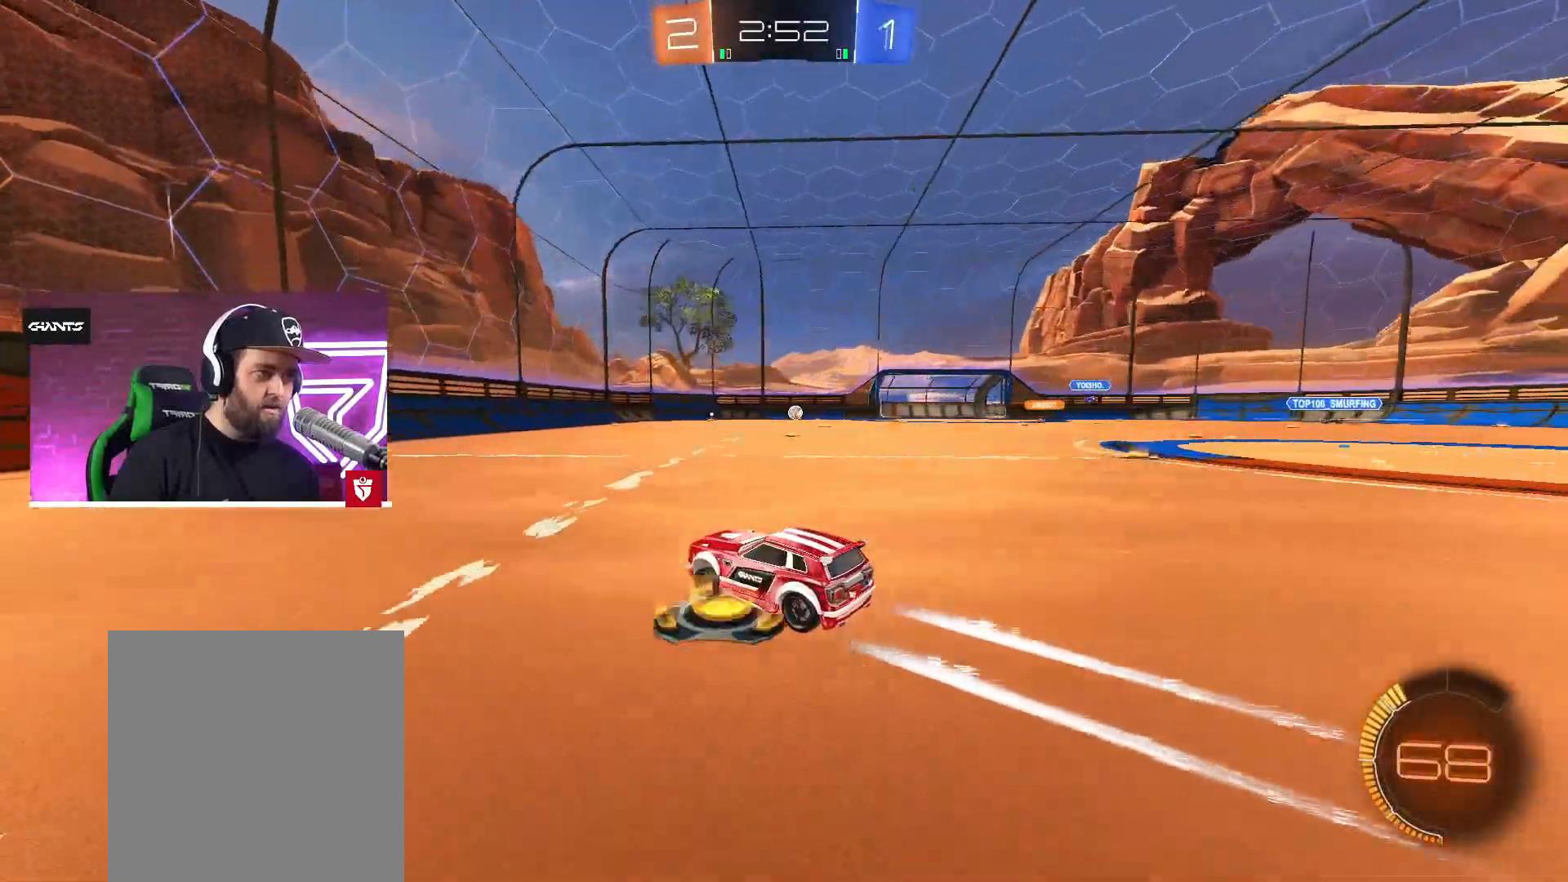
{"buttons": ["R2"], "left_stick": "center", "right_stick": "center", "events": []}
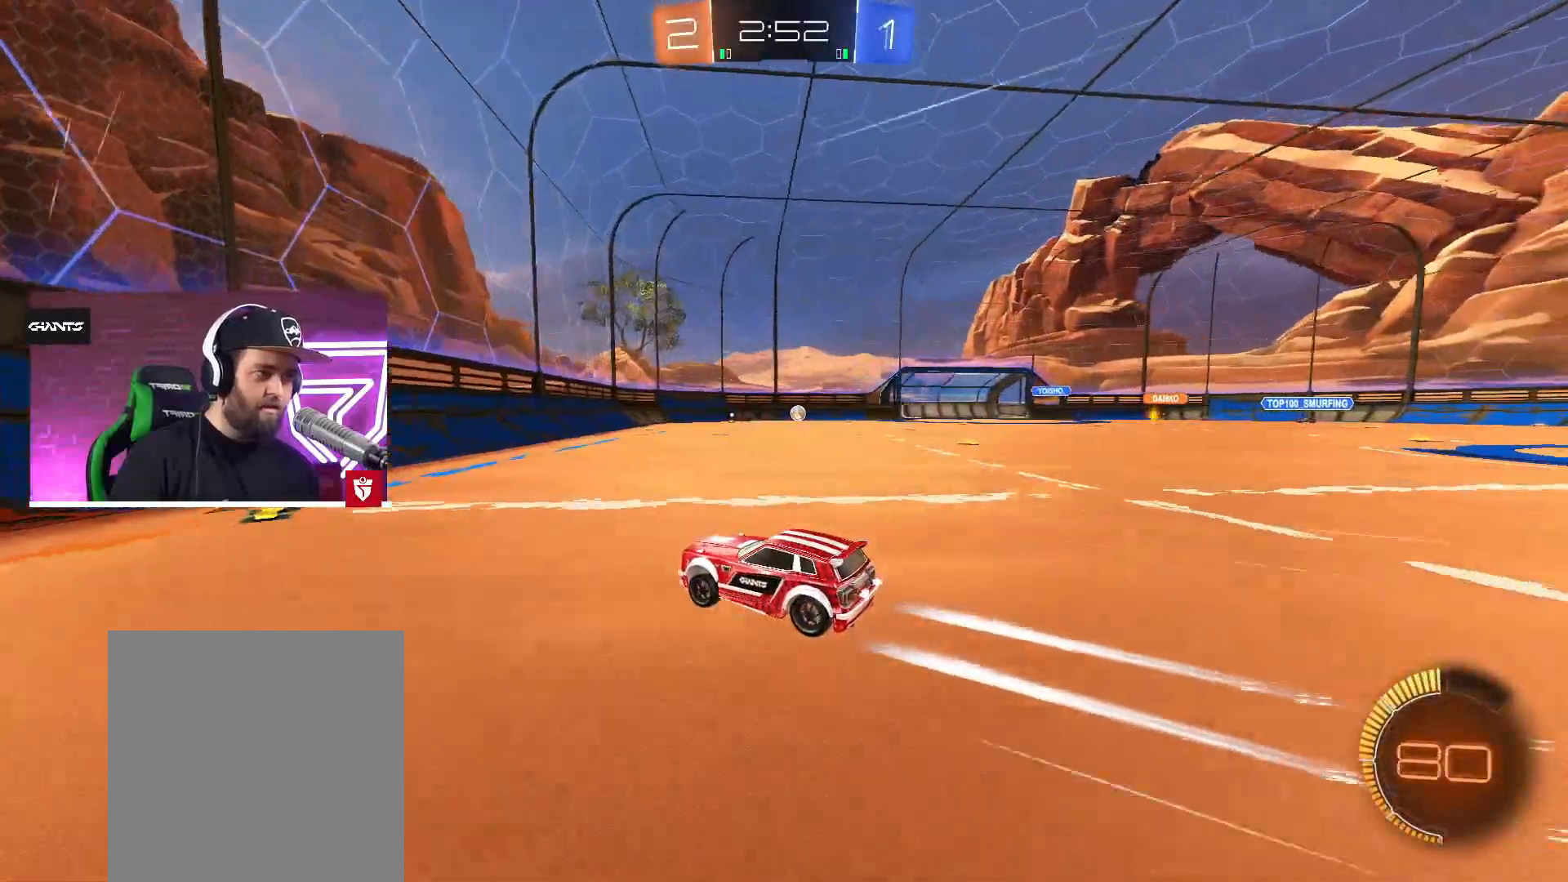
{"buttons": ["R2"], "left_stick": "right", "right_stick": "center", "events": [[33, "left_stick", "right"]]}
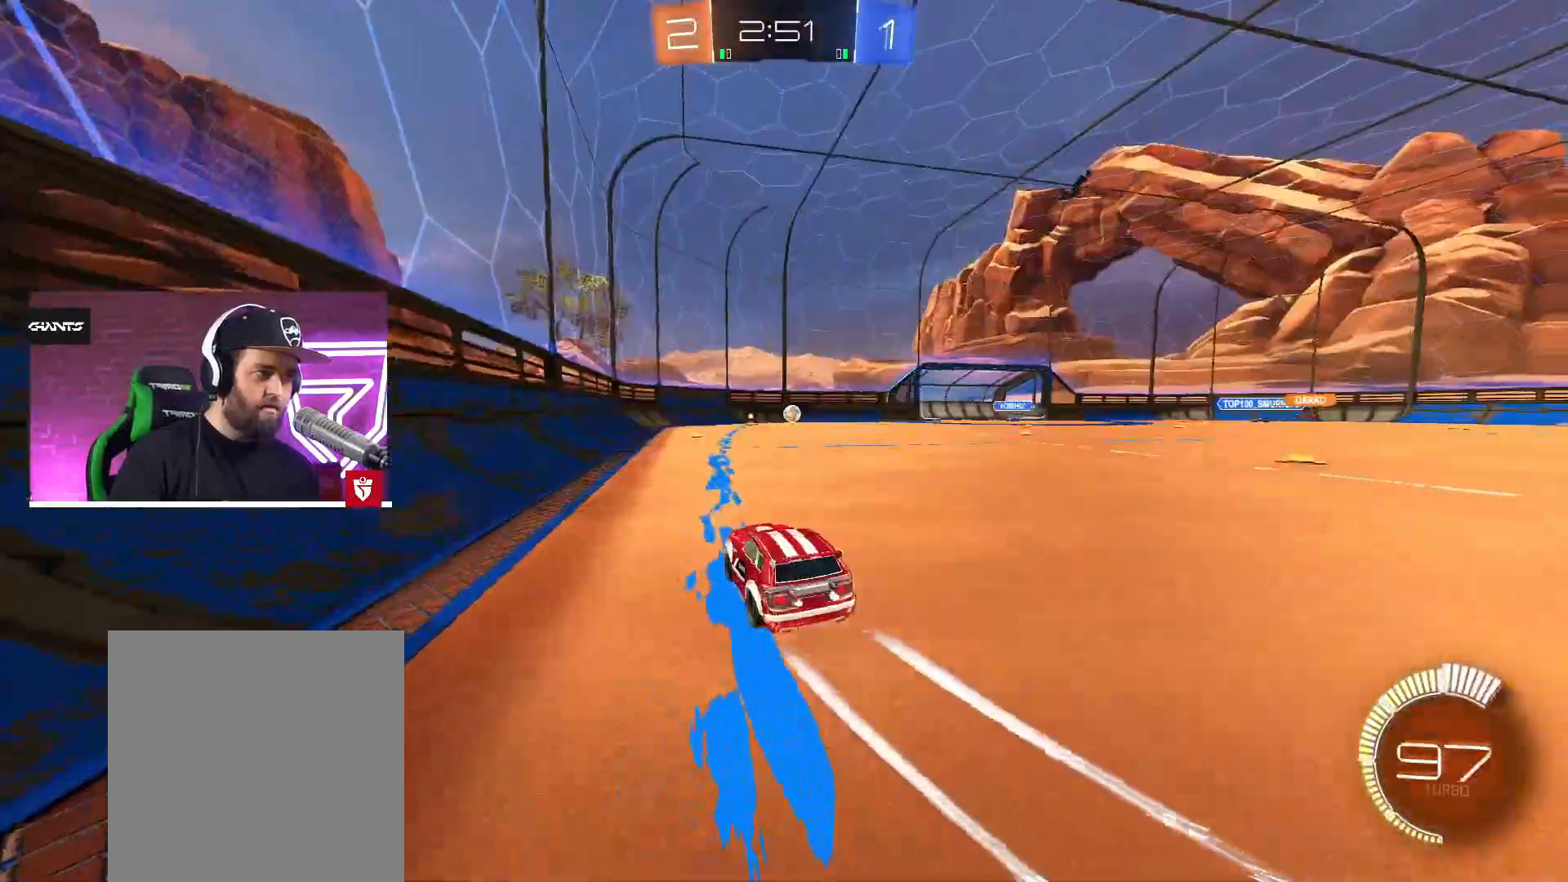
{"buttons": ["R2"], "left_stick": "left", "right_stick": "center", "events": [[167, "left_stick", "left"], [317, "left_stick", "right"], [400, "left_stick", "left"]]}
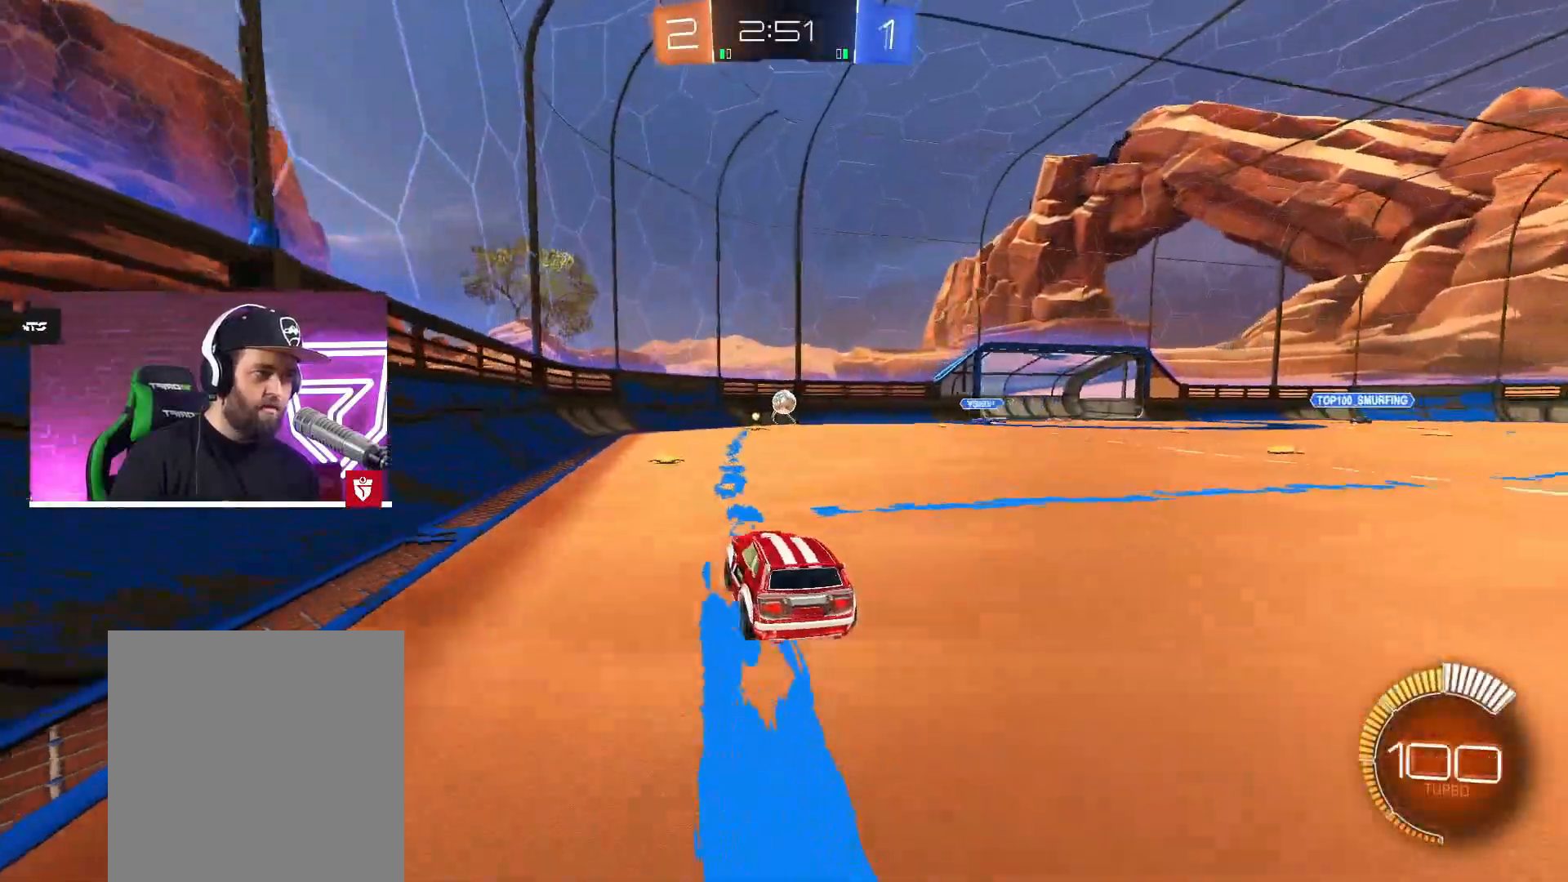
{"buttons": ["L2", "L3"], "left_stick": "left", "right_stick": "center", "events": [[50, "left_stick", "right"], [117, "left_stick", "up-left"], [167, "L1", "down"], [167, "R2", "up"], [283, "L1", "up"], [317, "left_stick", "left"], [333, "L2", "down"], [467, "L3", "down"]]}
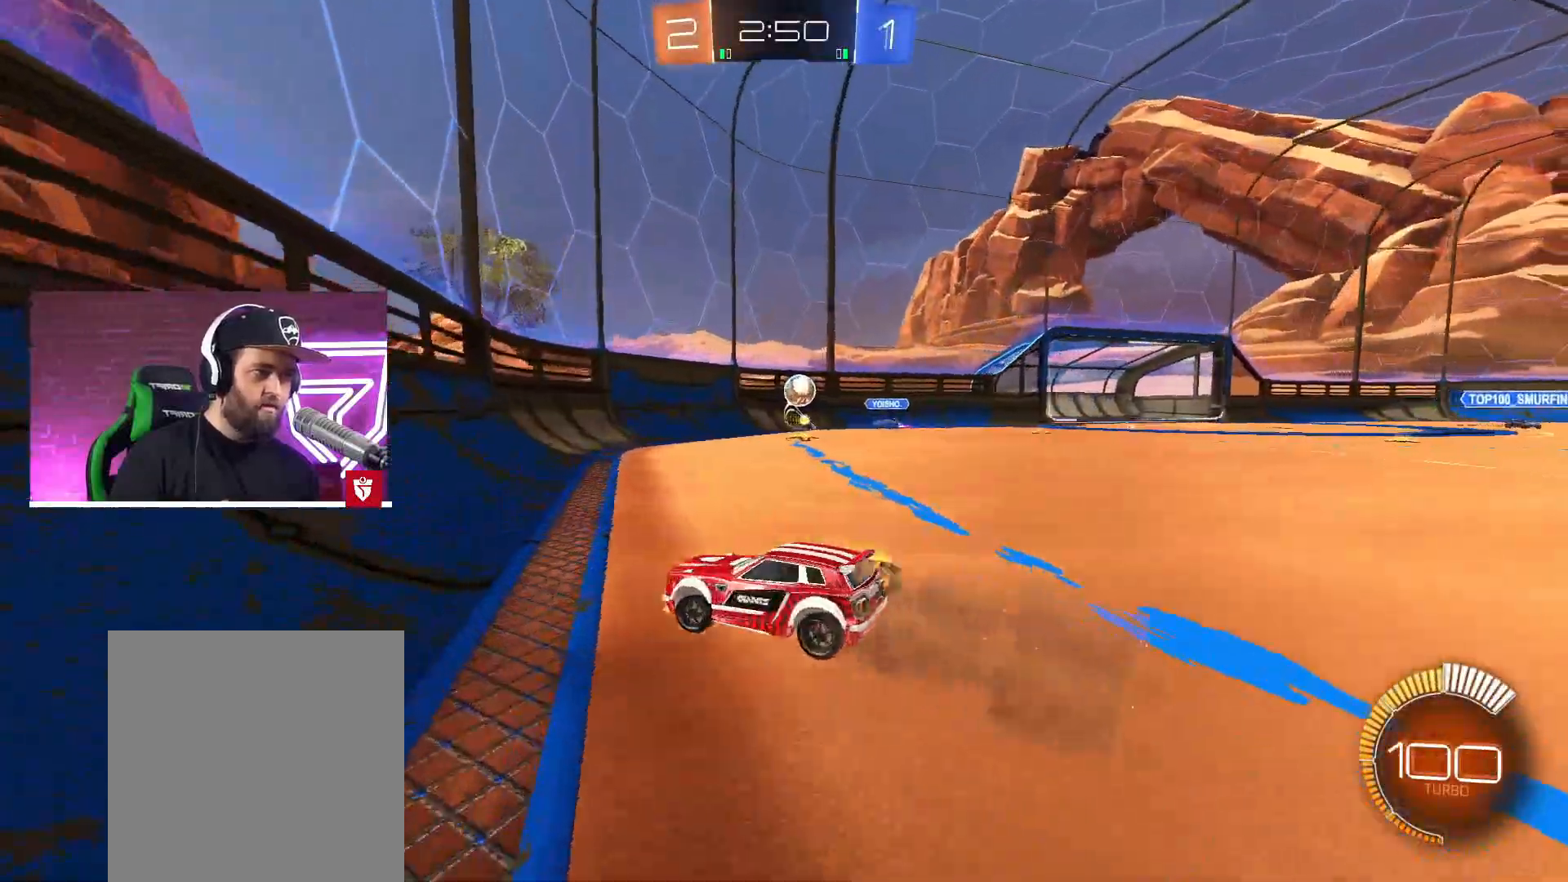
{"buttons": ["R2"], "left_stick": "up-right", "right_stick": "center", "events": [[133, "R2", "down"], [167, "L3", "up"], [200, "L2", "up"], [283, "left_stick", "up-right"]]}
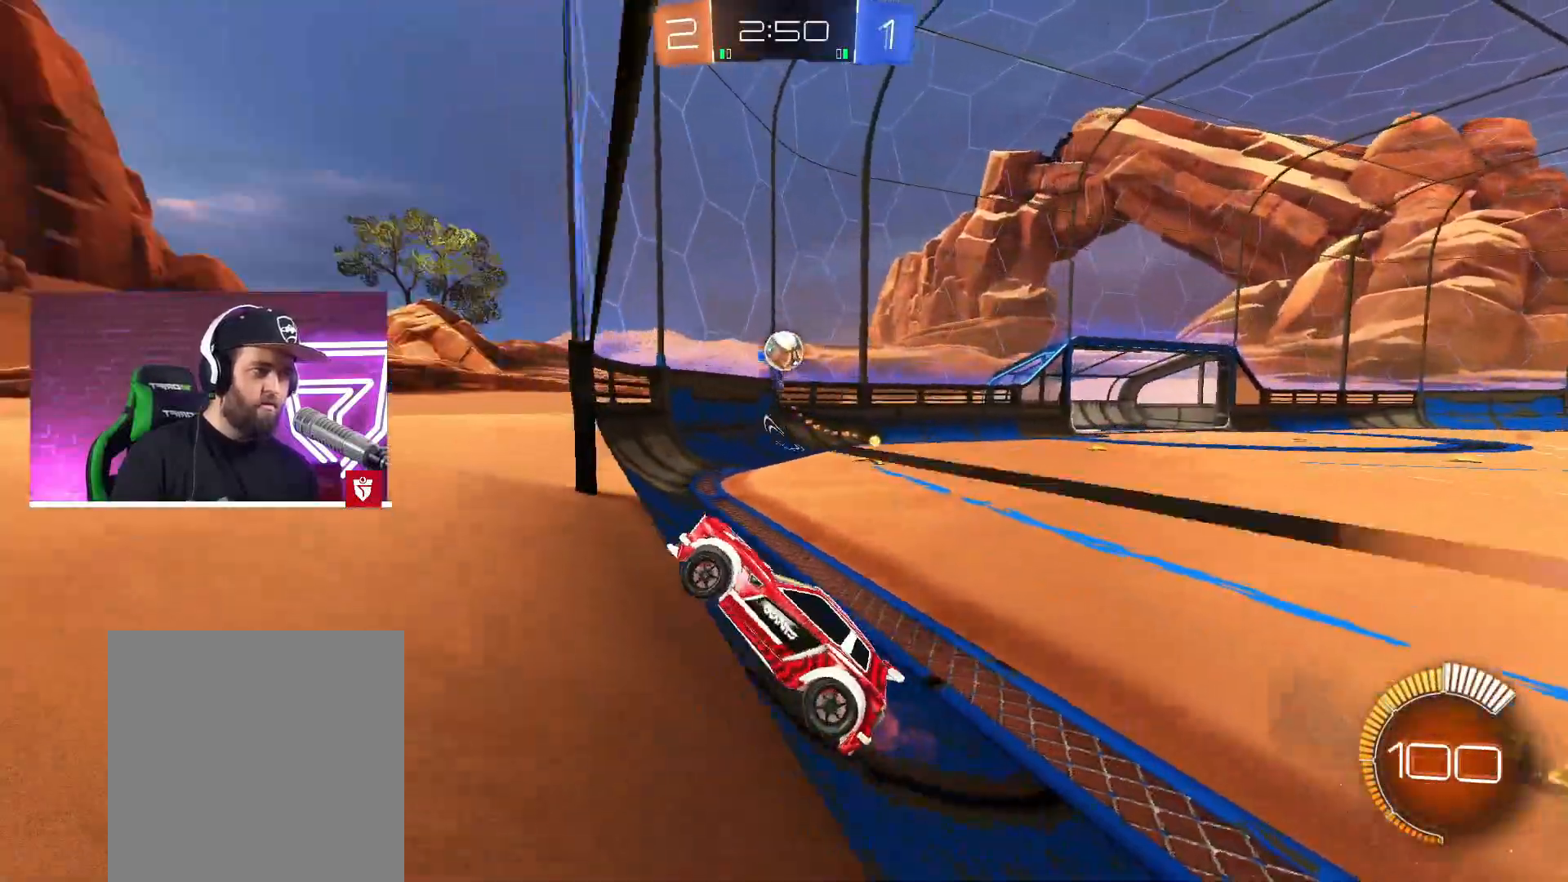
{"buttons": ["CROSS", "R2"], "left_stick": "right", "right_stick": "center", "events": [[33, "CROSS", "down"], [33, "left_stick", "left"], [167, "left_stick", "center"], [250, "left_stick", "up-right"], [400, "left_stick", "center"], [500, "left_stick", "right"]]}
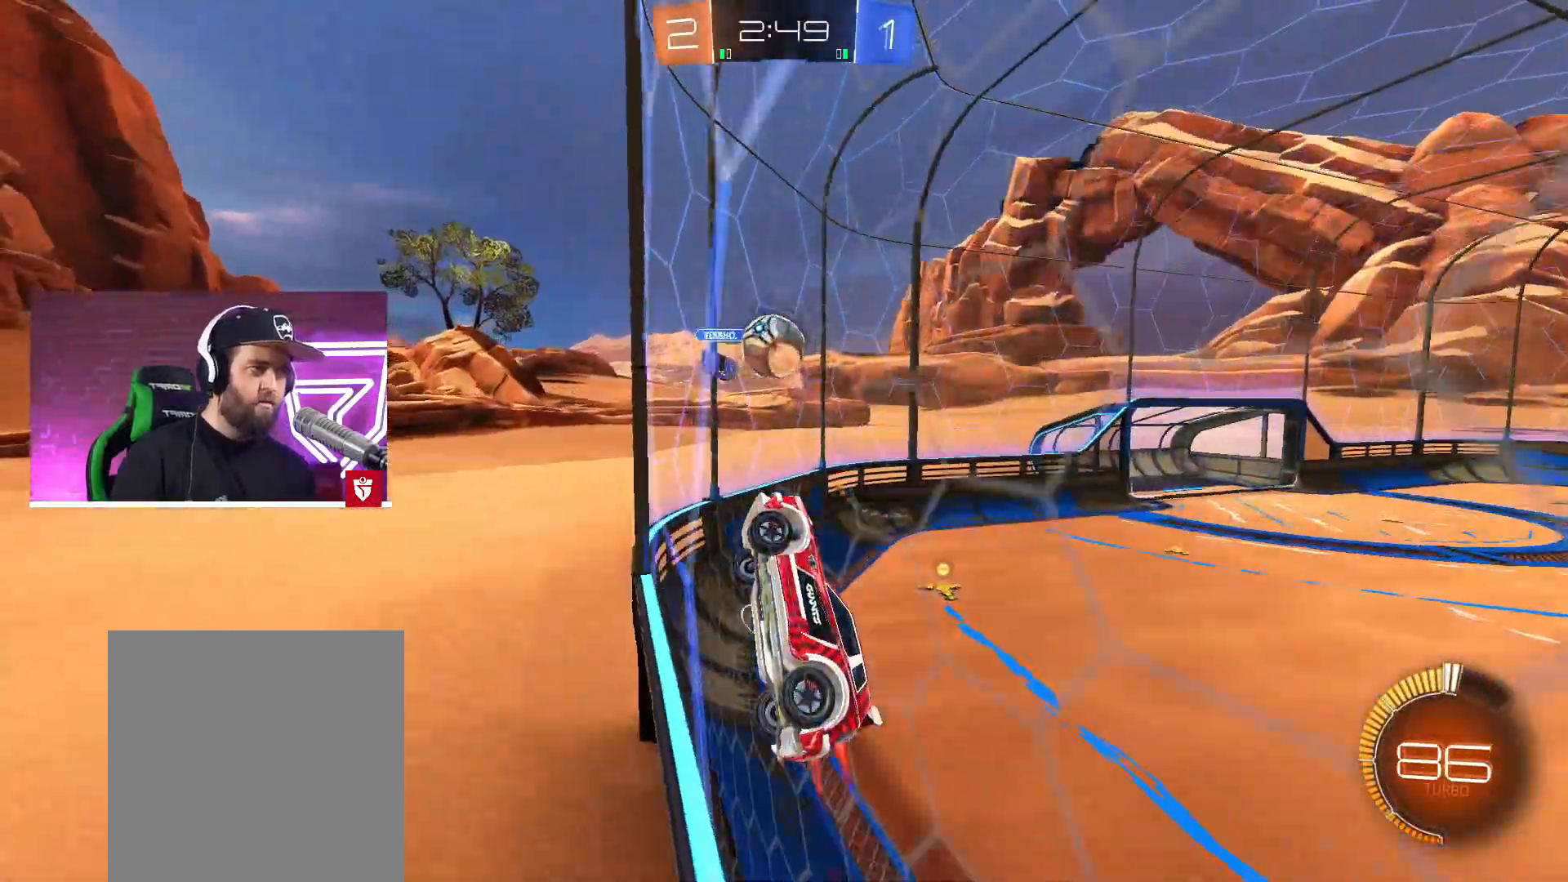
{"buttons": ["L1"], "left_stick": "up", "right_stick": "center", "events": [[100, "SQUARE", "down"], [100, "left_stick", "center"], [233, "left_stick", "left"], [250, "SQUARE", "up"], [267, "L1", "down"], [283, "R2", "up"], [333, "left_stick", "up-left"], [367, "CROSS", "up"], [500, "left_stick", "up"]]}
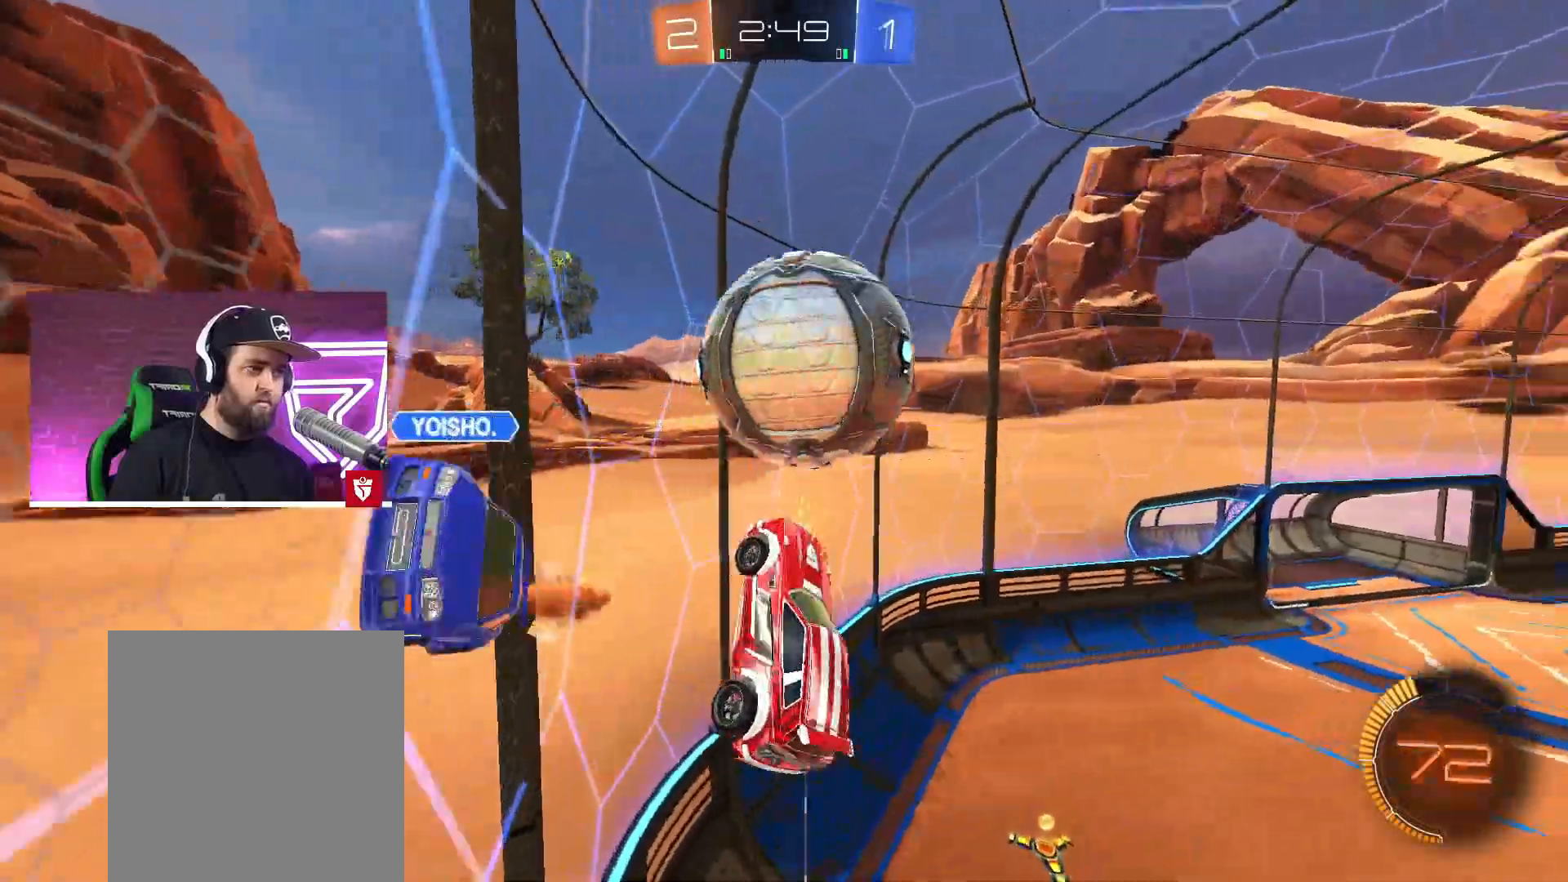
{"buttons": ["R2"], "left_stick": "right", "right_stick": "center", "events": [[33, "L1", "up"], [33, "left_stick", "up-right"], [250, "R2", "down"], [417, "left_stick", "center"], [467, "left_stick", "right"]]}
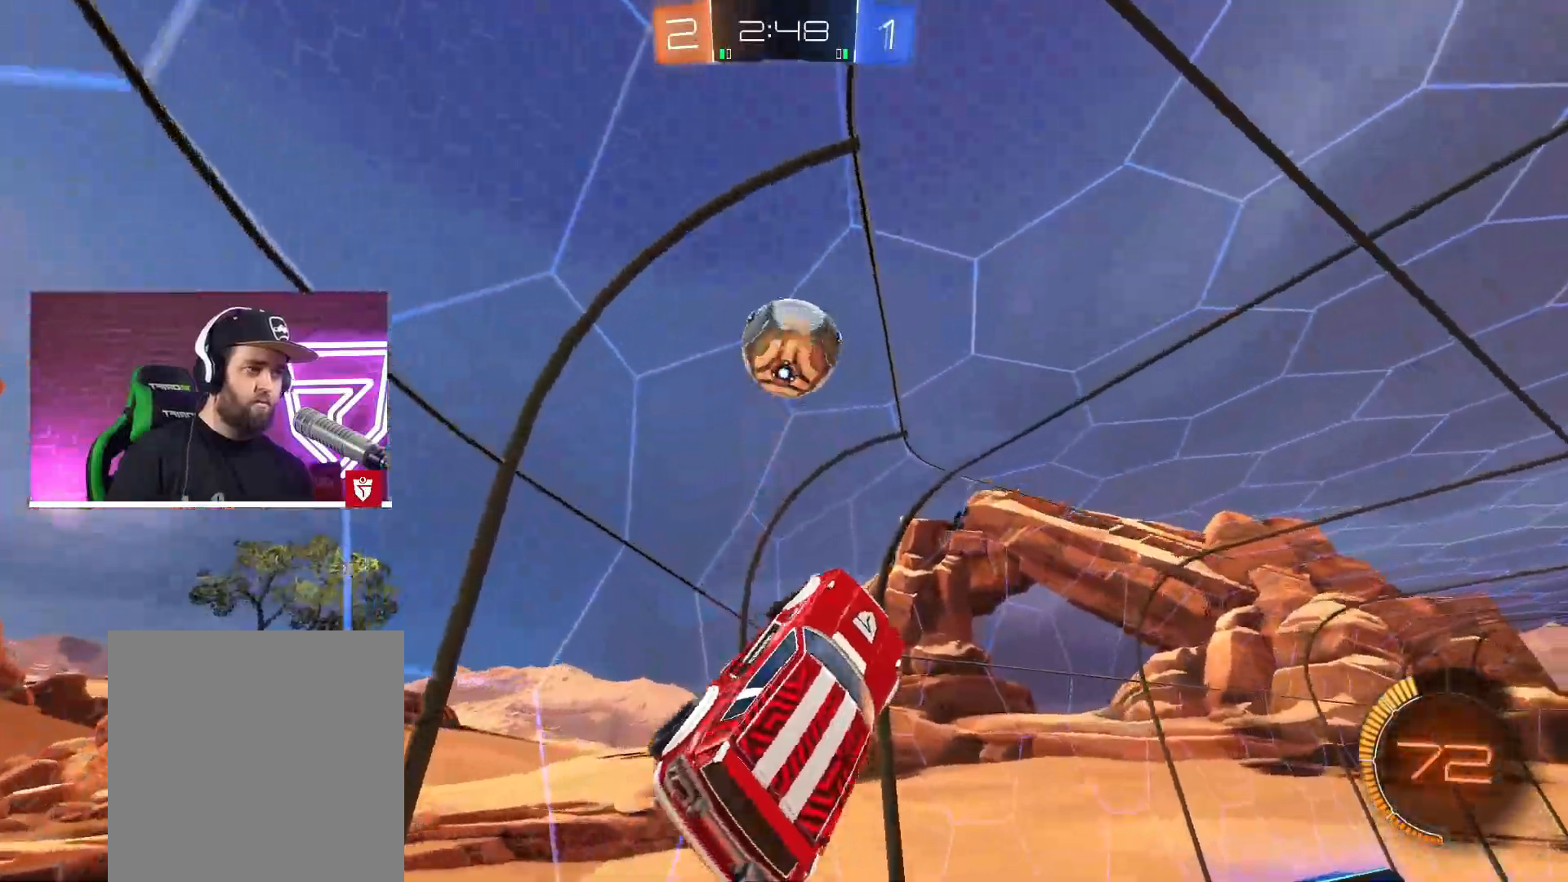
{"buttons": ["CROSS", "L1", "R2"], "left_stick": "right", "right_stick": "center", "events": [[67, "CROSS", "down"], [67, "left_stick", "center"], [450, "left_stick", "right"], [483, "L1", "down"]]}
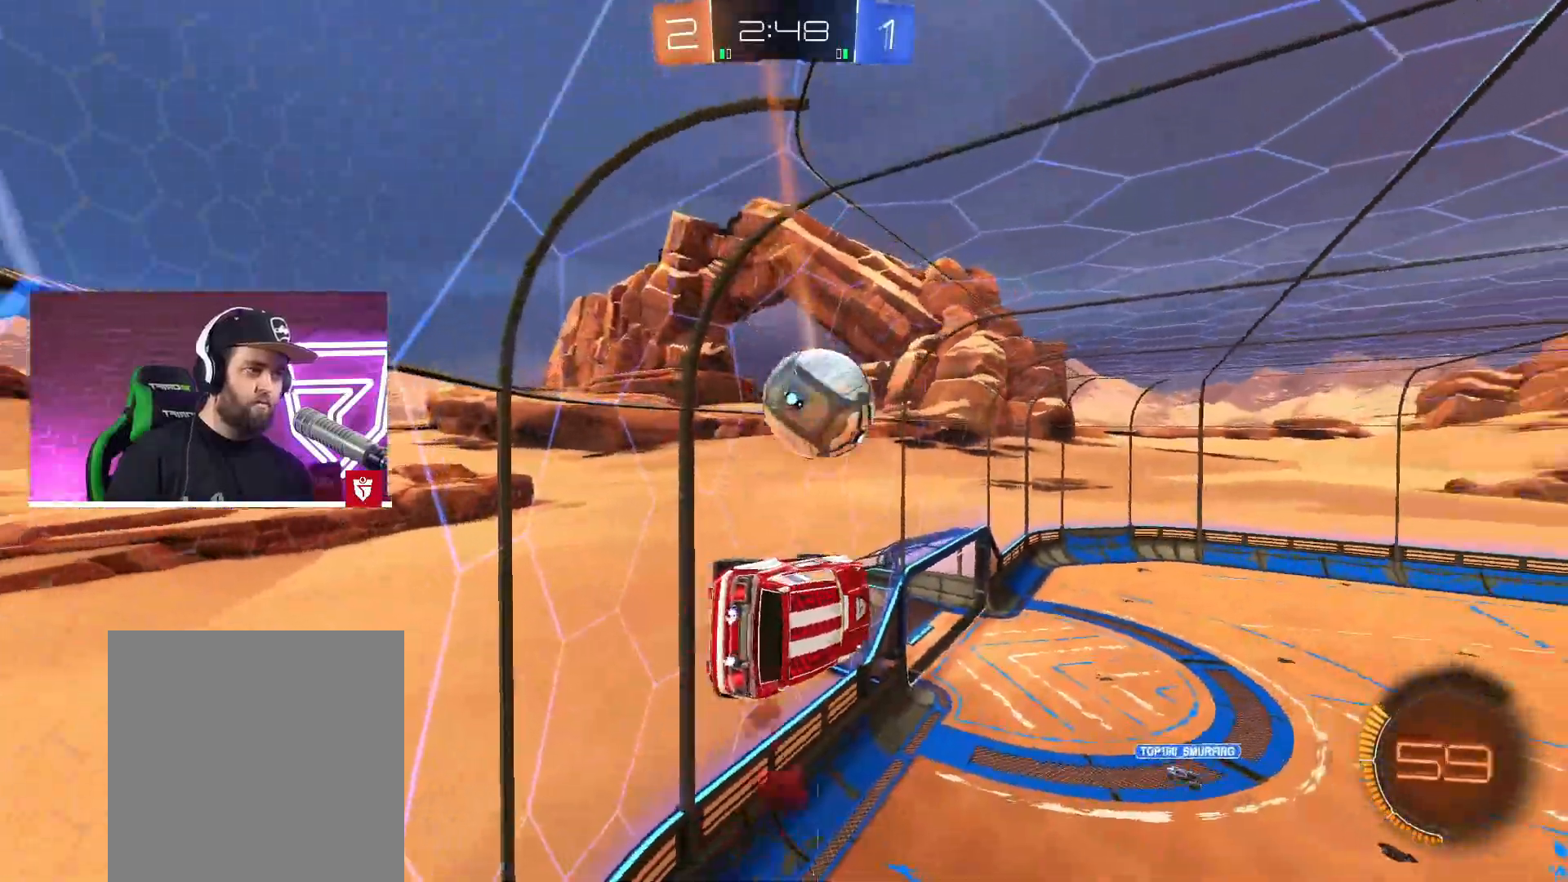
{"buttons": ["R2"], "left_stick": "center", "right_stick": "center", "events": [[50, "L1", "up"], [50, "left_stick", "center"], [383, "CROSS", "up"]]}
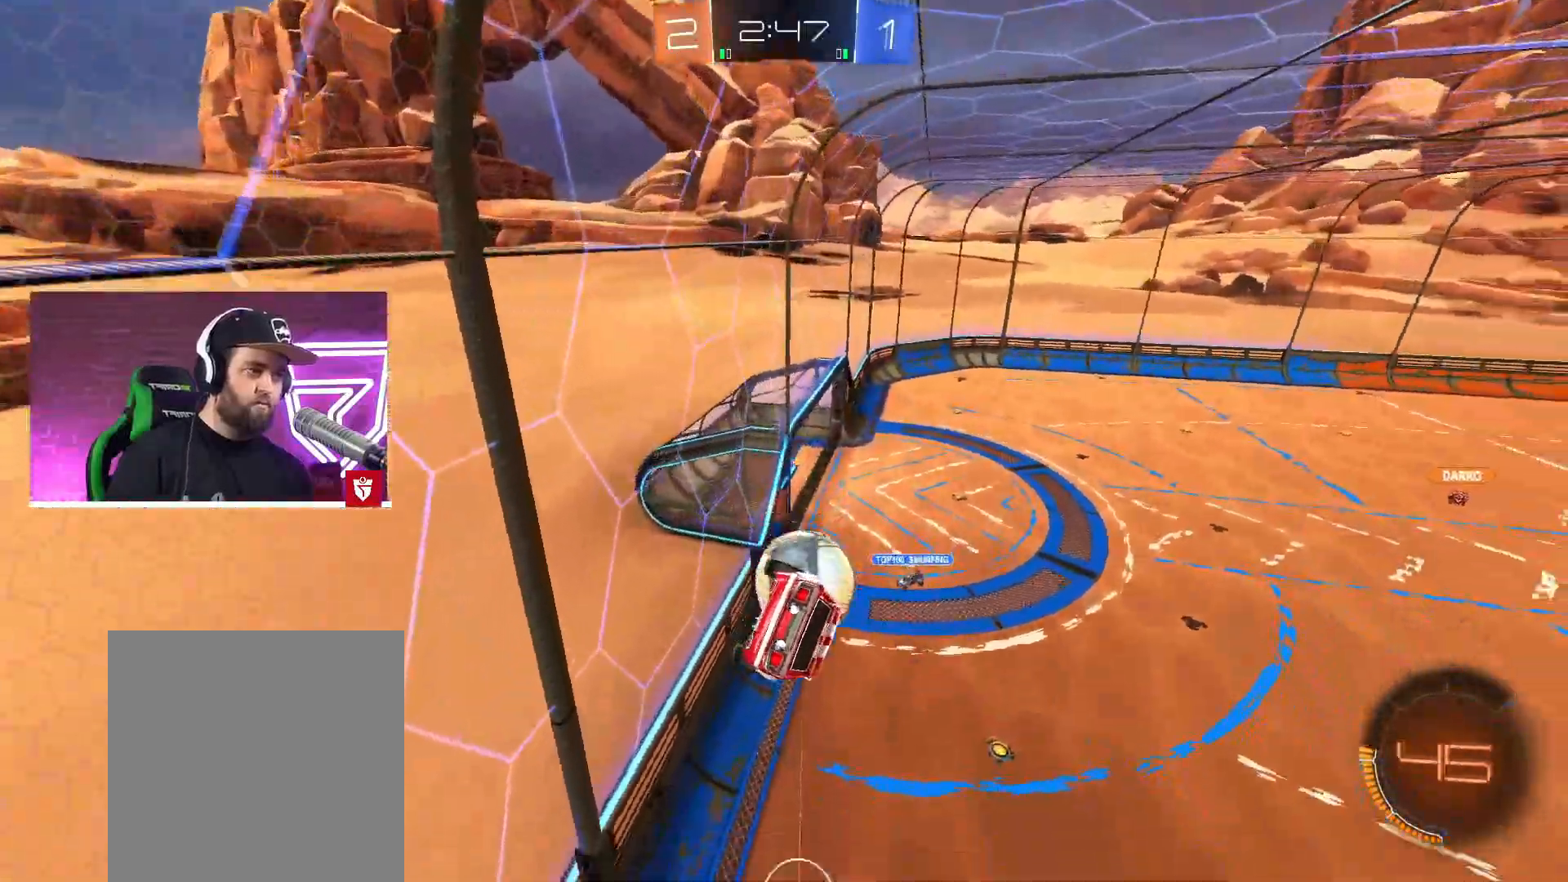
{"buttons": ["CROSS", "R2"], "left_stick": "center", "right_stick": "center", "events": [[467, "CROSS", "down"]]}
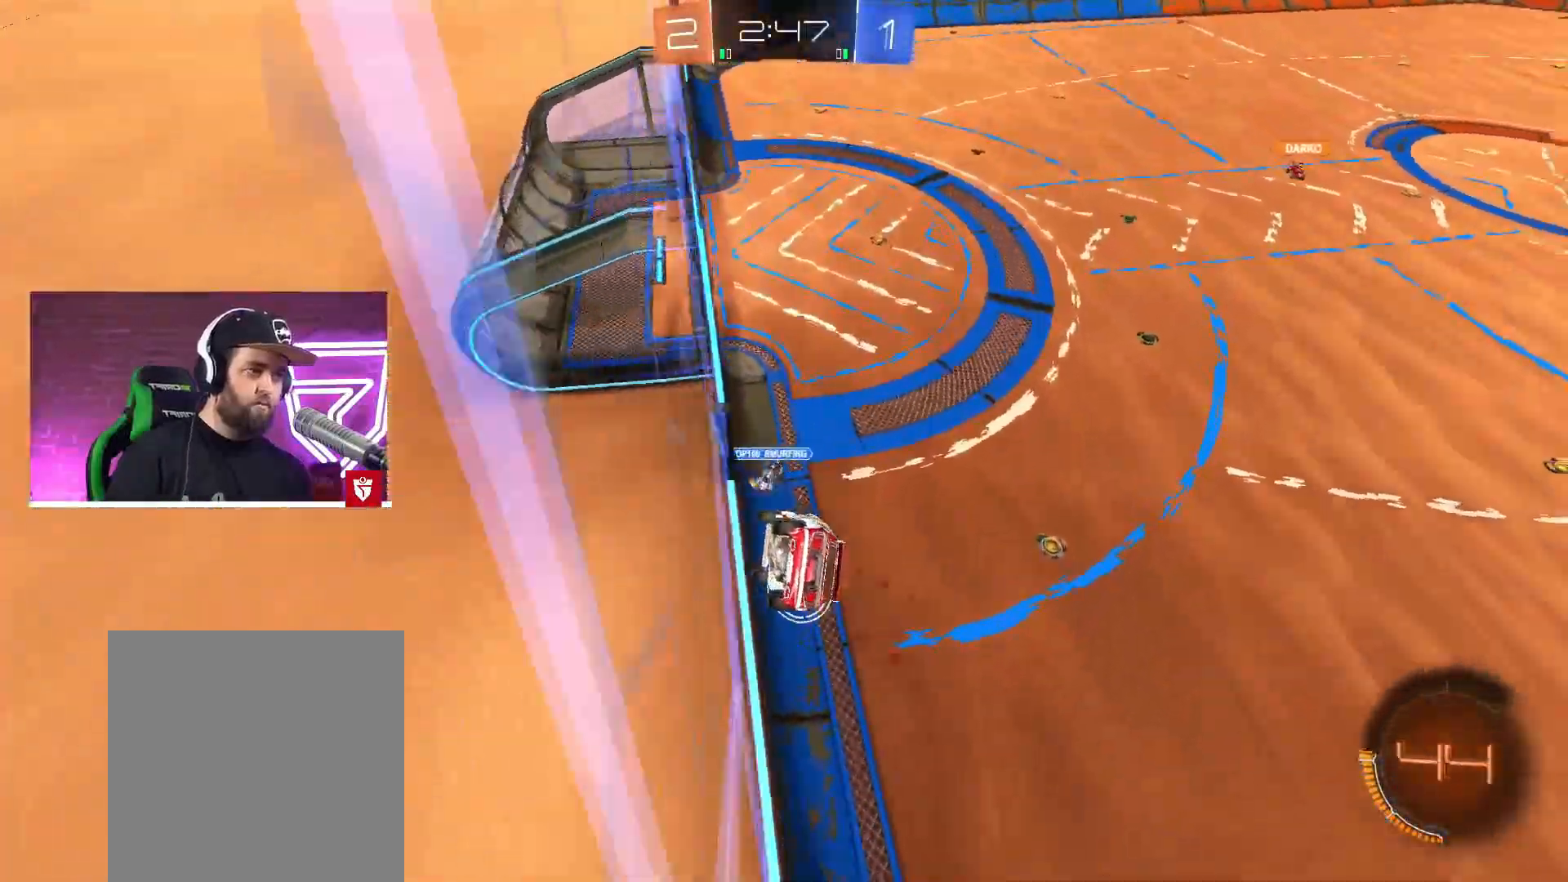
{"buttons": ["CROSS", "R2"], "left_stick": "right", "right_stick": "center", "events": [[50, "left_stick", "right"], [300, "left_stick", "left"], [400, "left_stick", "right"]]}
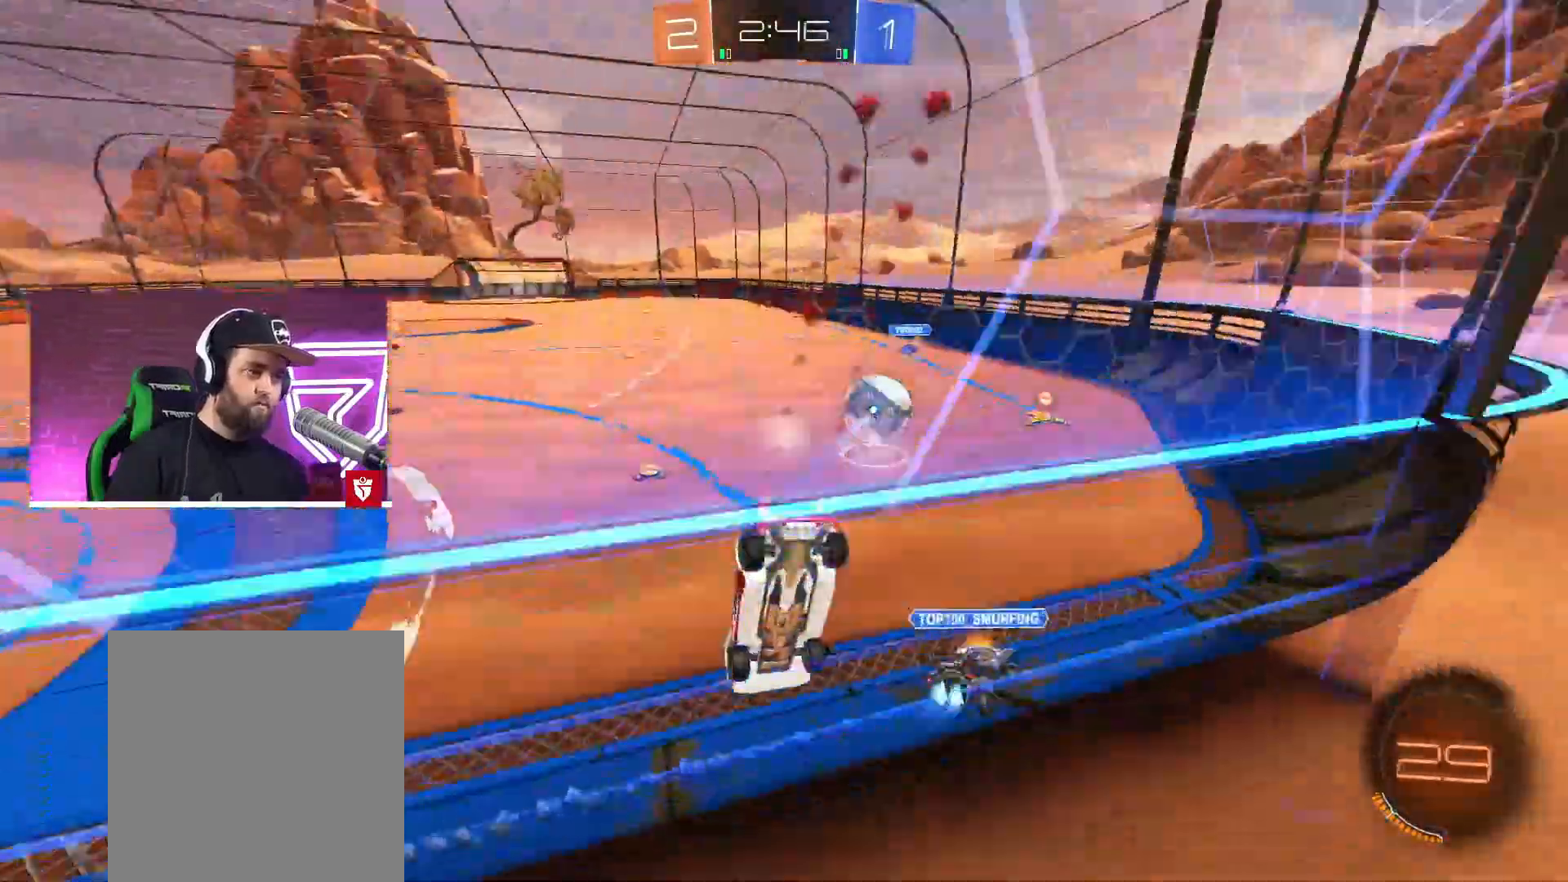
{"buttons": ["CROSS", "R2"], "left_stick": "center", "right_stick": "center", "events": [[400, "left_stick", "center"]]}
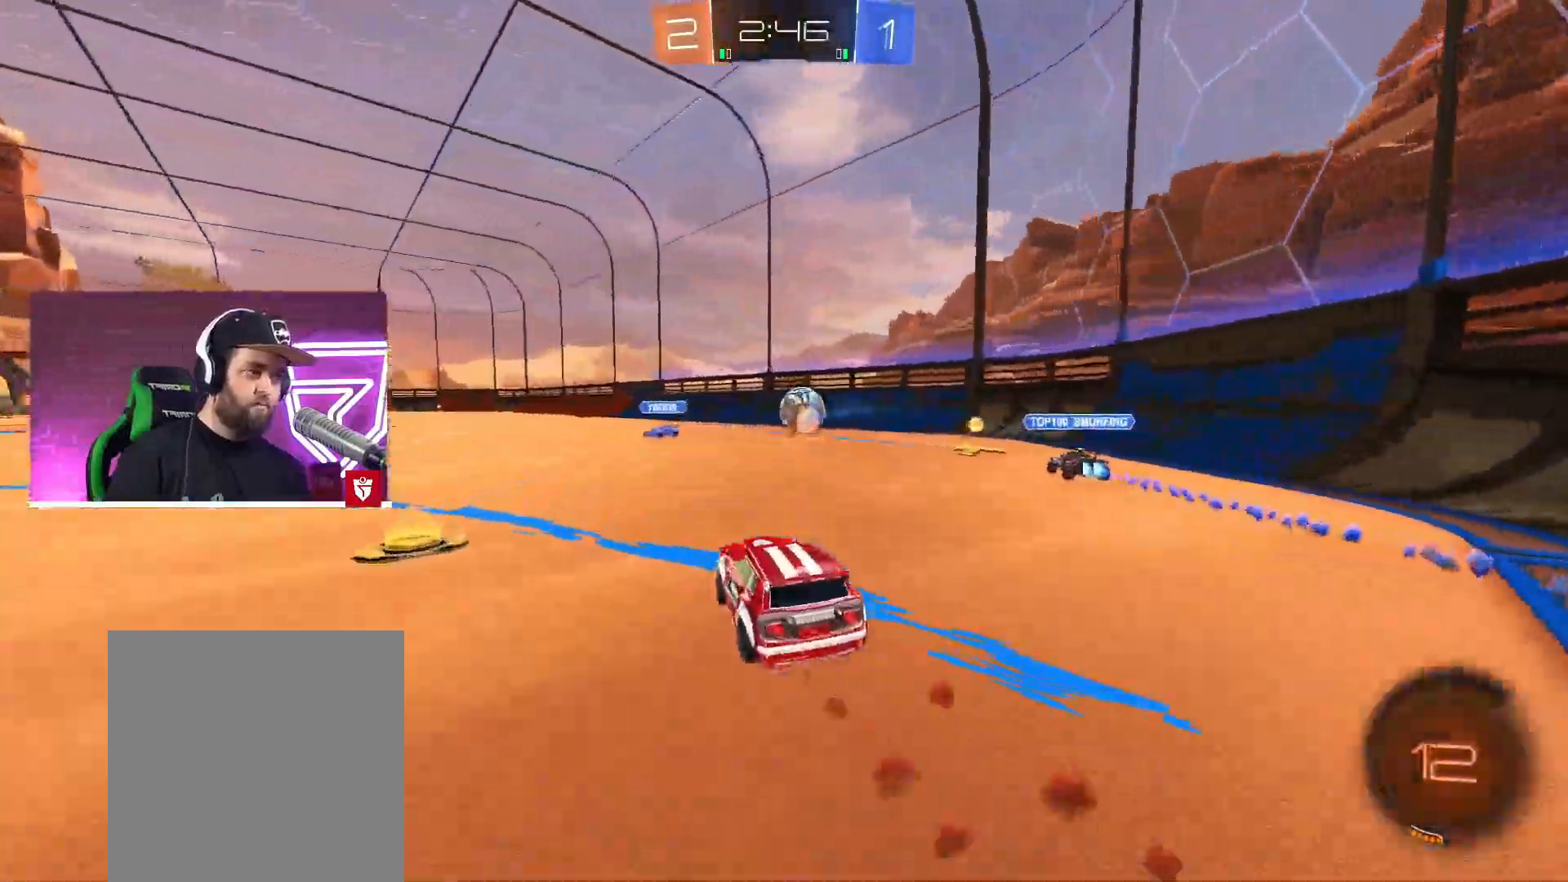
{"buttons": ["R2"], "left_stick": "center", "right_stick": "center", "events": [[33, "left_stick", "left"], [83, "left_stick", "center"], [117, "SQUARE", "down"], [133, "L1", "down"], [150, "L3", "down"], [150, "left_stick", "up-left"], [333, "L3", "up"], [383, "CROSS", "up"], [383, "L1", "up"], [383, "SQUARE", "up"], [400, "left_stick", "center"]]}
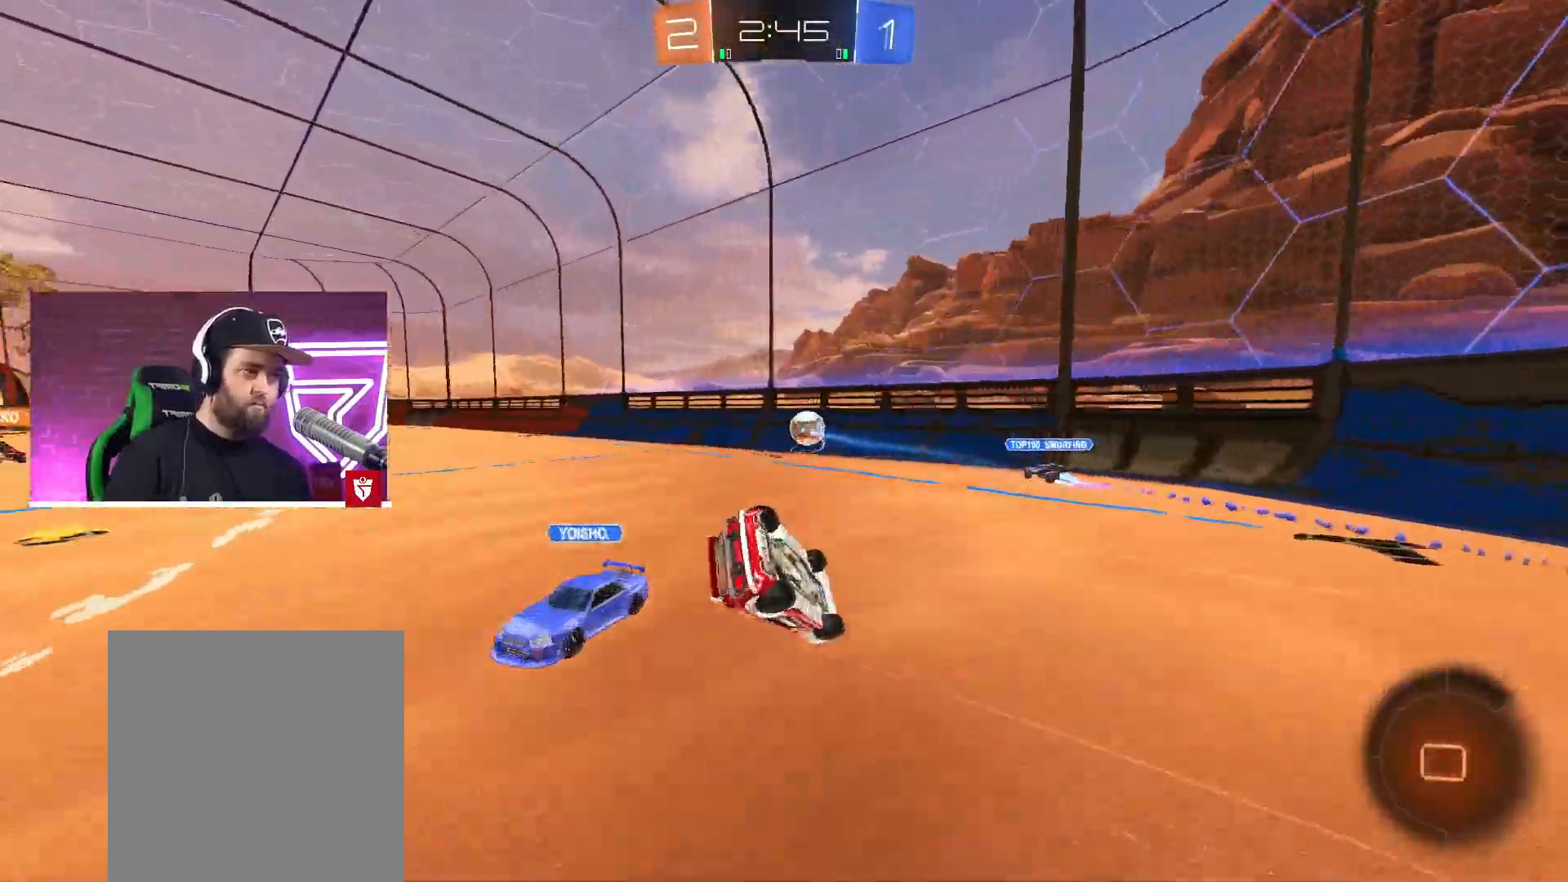
{"buttons": ["R2"], "left_stick": "center", "right_stick": "center", "events": []}
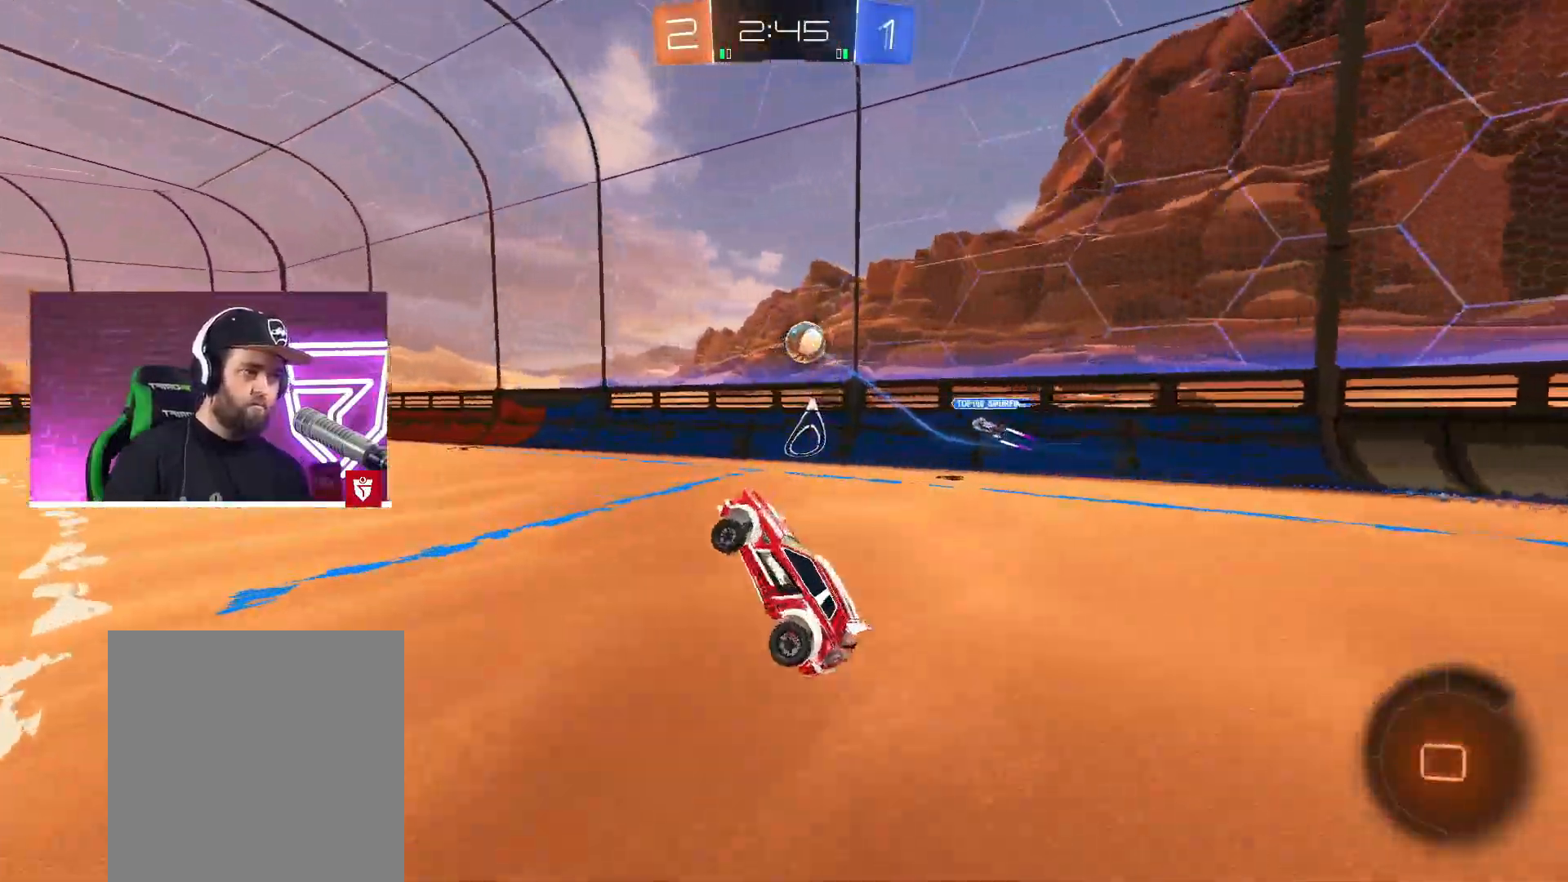
{"buttons": ["R2"], "left_stick": "center", "right_stick": "center", "events": []}
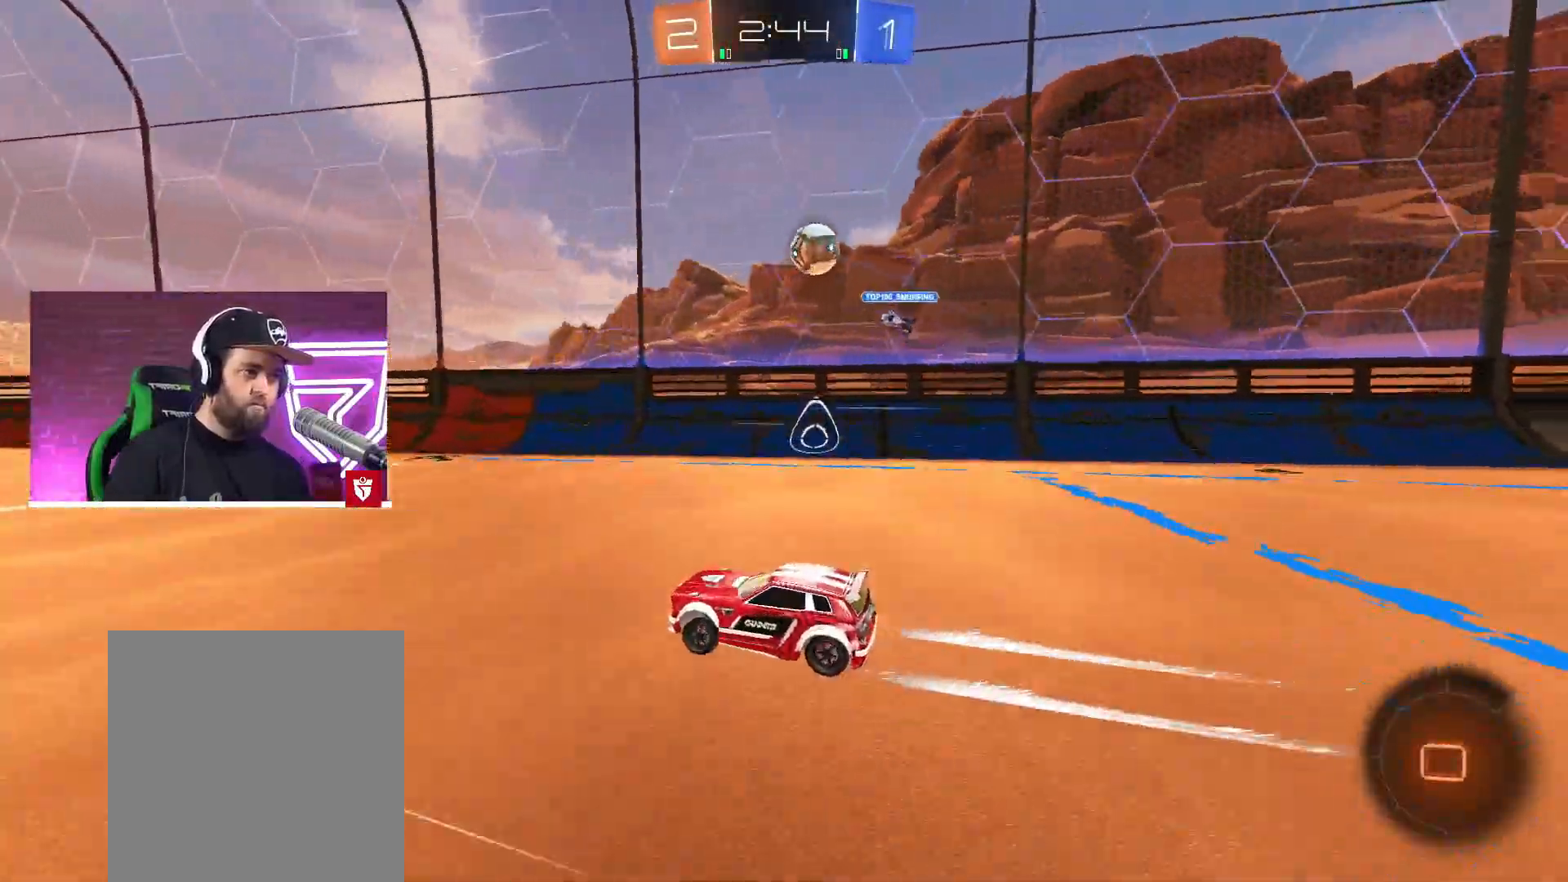
{"buttons": [], "left_stick": "center", "right_stick": "center", "events": [[83, "R2", "up"]]}
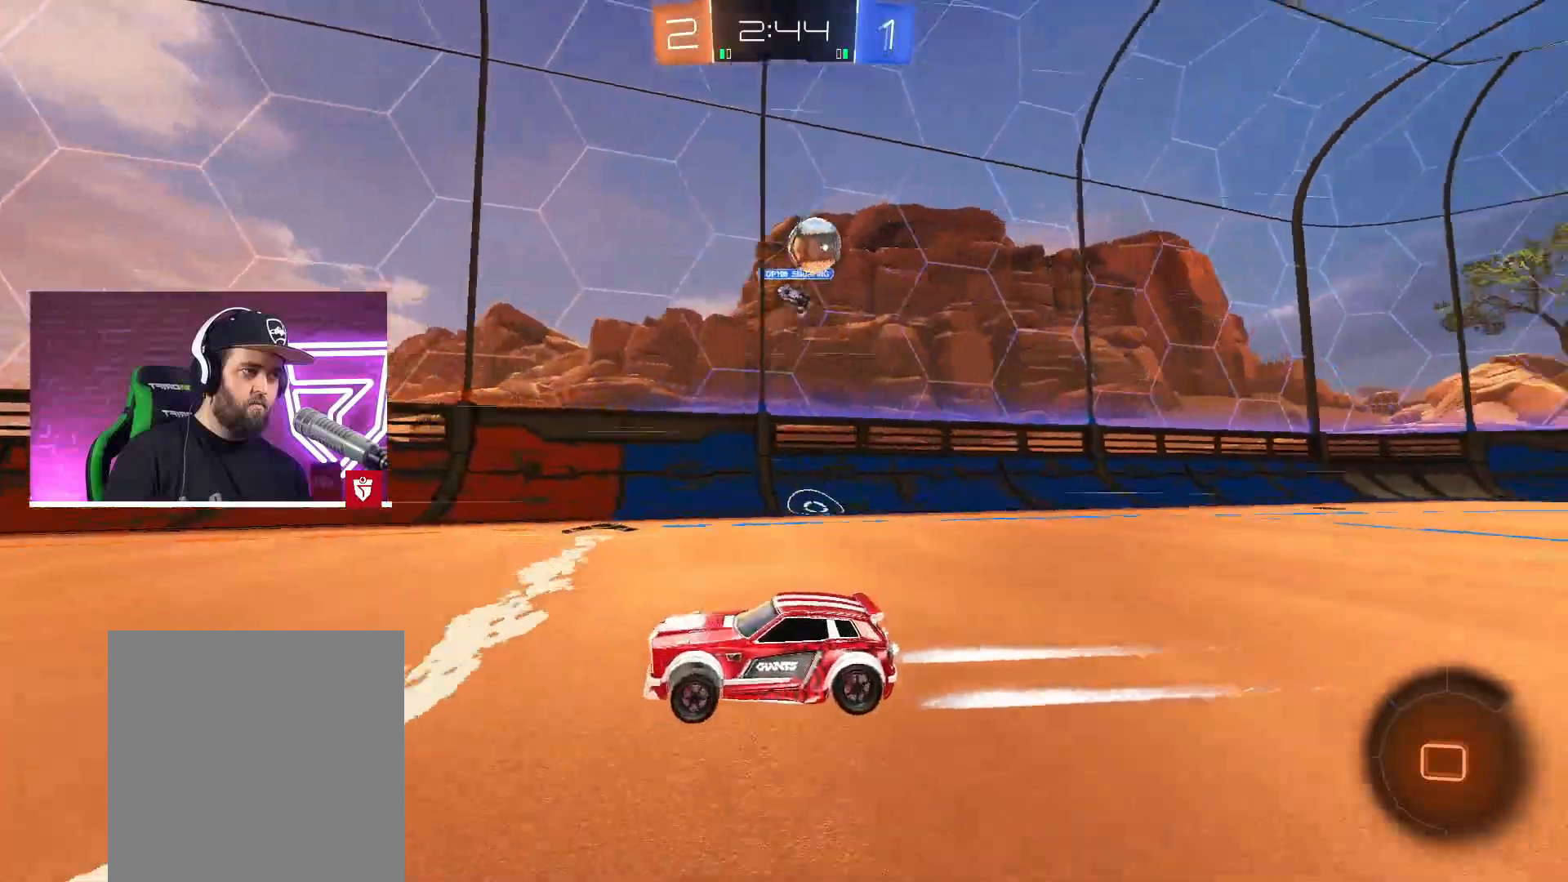
{"buttons": ["TRIANGLE", "R2"], "left_stick": "center", "right_stick": "center", "events": [[67, "L2", "down"], [183, "left_stick", "left"], [200, "L2", "up"], [367, "R2", "down"], [367, "left_stick", "center"], [500, "TRIANGLE", "down"]]}